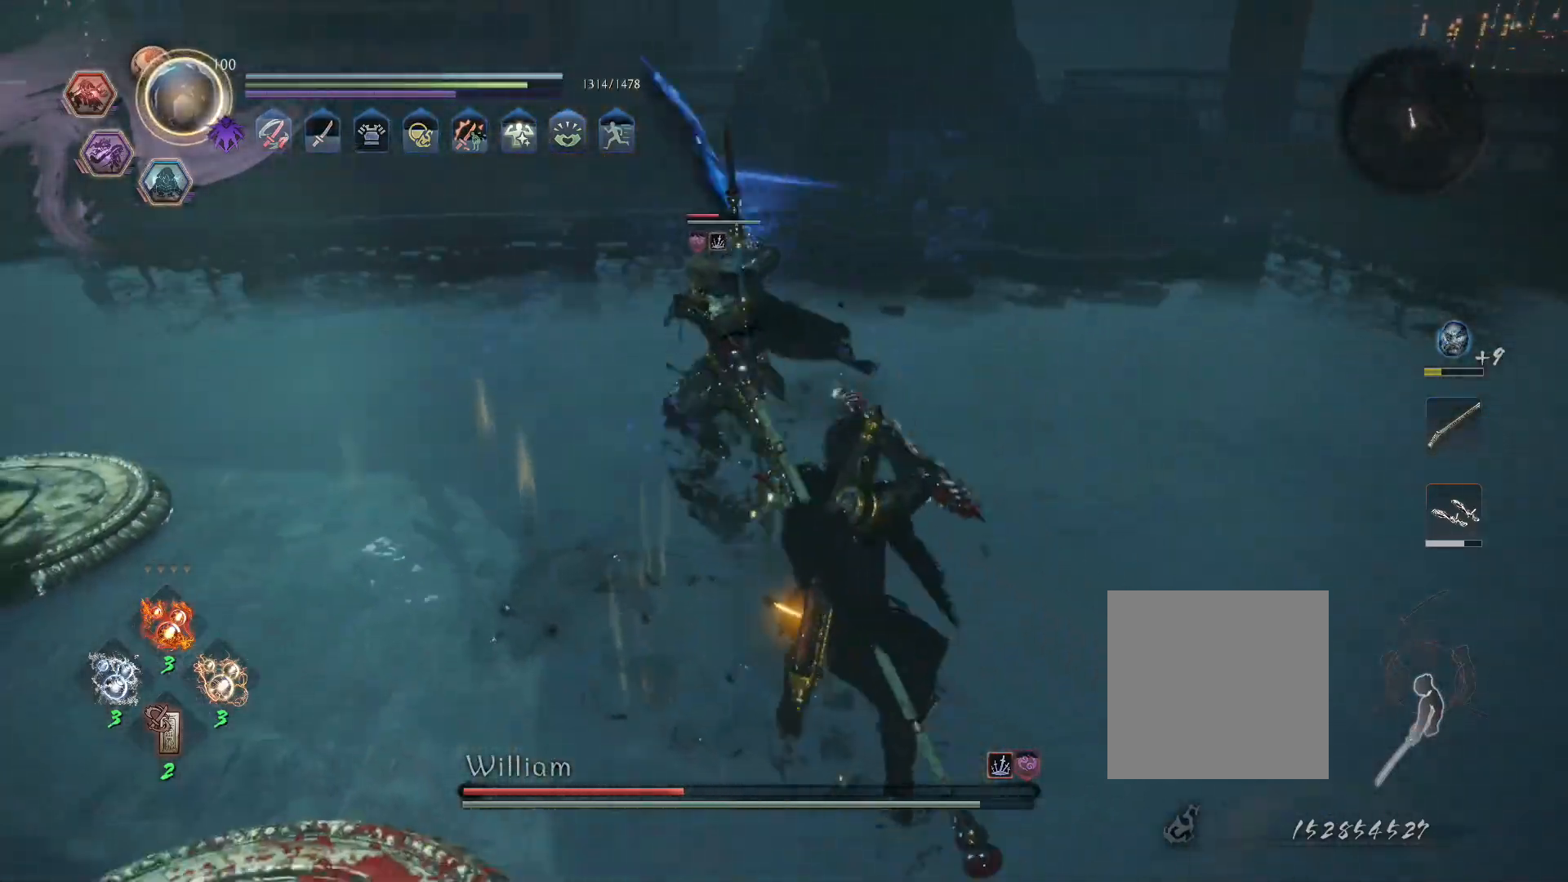
Gameplay with a controller (PlayStation layout); each line is a JSON object with the inputs held at the frame after it. "events" lists button and stick changes between this image and that frame as [ms after this image, input, new state], when the widget could be followed in between.
{"buttons": ["CROSS", "CIRCLE", "L1", "R1"], "left_stick": "left", "right_stick": "left", "events": [[83, "CROSS", "down"], [117, "R1", "down"], [167, "CIRCLE", "down"], [200, "CROSS", "up"], [250, "R1", "up"], [267, "CIRCLE", "up"], [367, "CROSS", "down"], [417, "R1", "down"], [467, "CIRCLE", "down"]]}
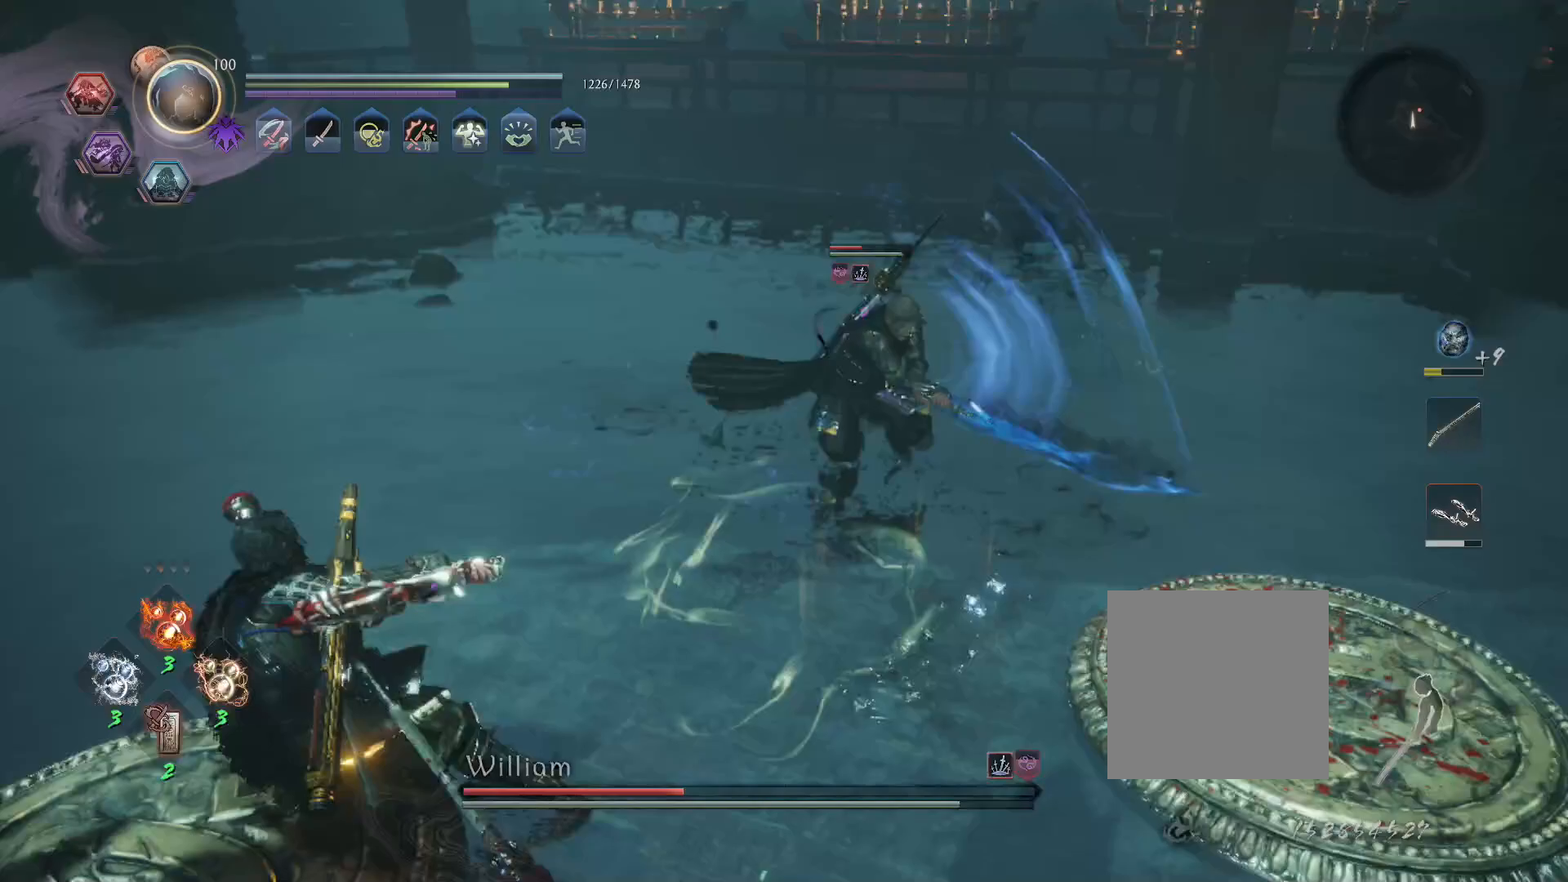
{"buttons": ["L1"], "left_stick": "left", "right_stick": "left", "events": [[17, "CROSS", "up"], [67, "CIRCLE", "up"], [67, "R1", "up"], [367, "CROSS", "down"], [450, "CROSS", "up"]]}
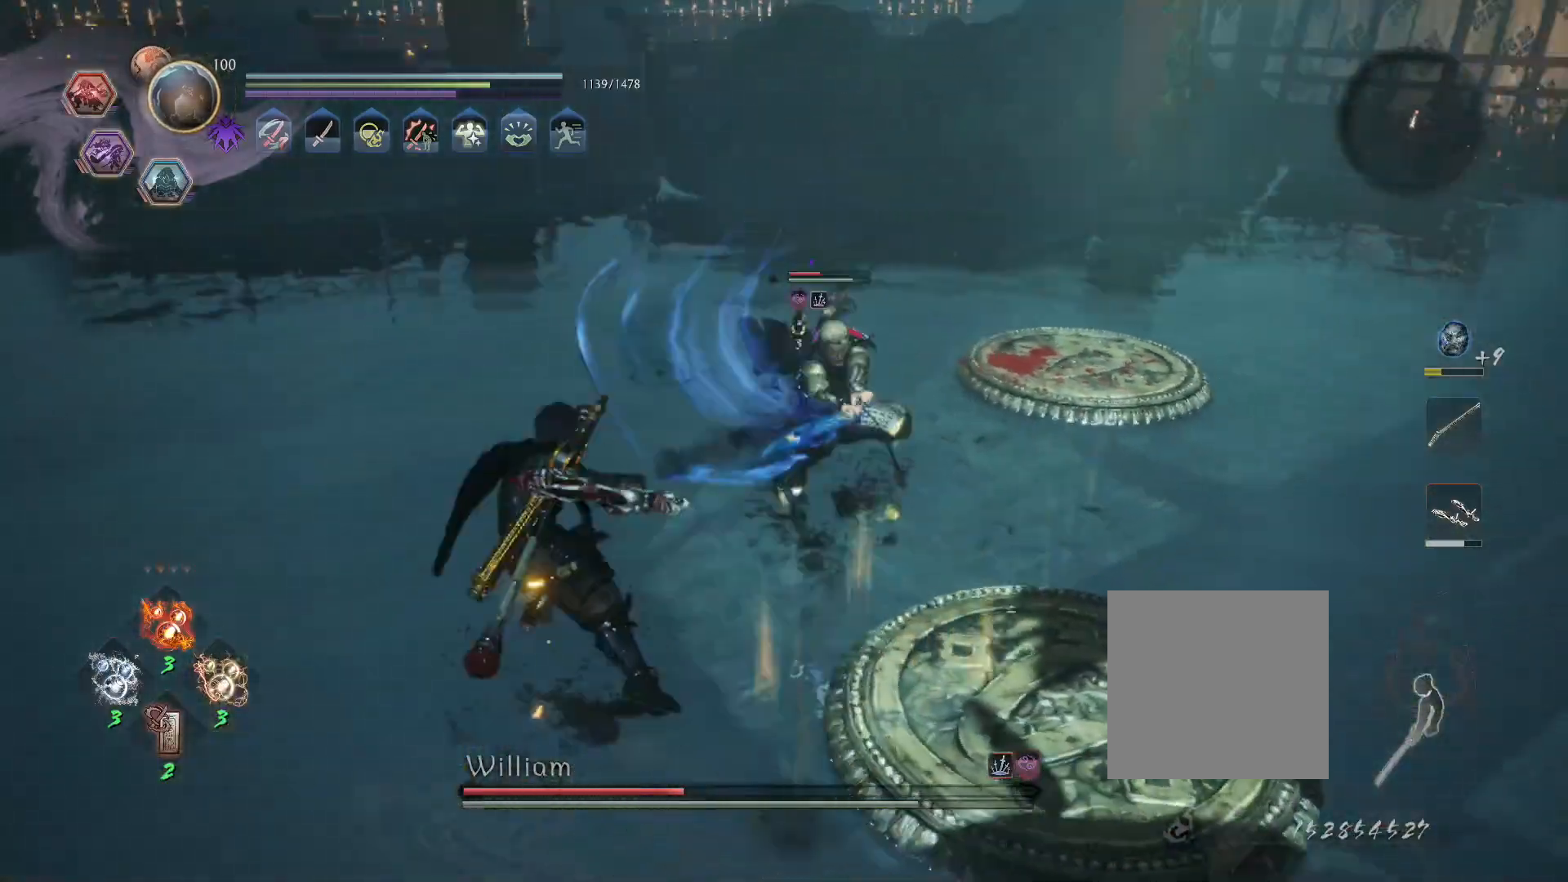
{"buttons": [], "left_stick": "left", "right_stick": "left", "events": [[17, "L1", "up"], [17, "SQUARE", "down"], [100, "SQUARE", "up"], [133, "R1", "down"], [167, "SQUARE", "down"], [217, "SQUARE", "up"], [250, "R1", "up"], [300, "TRIANGLE", "down"], [400, "TRIANGLE", "up"]]}
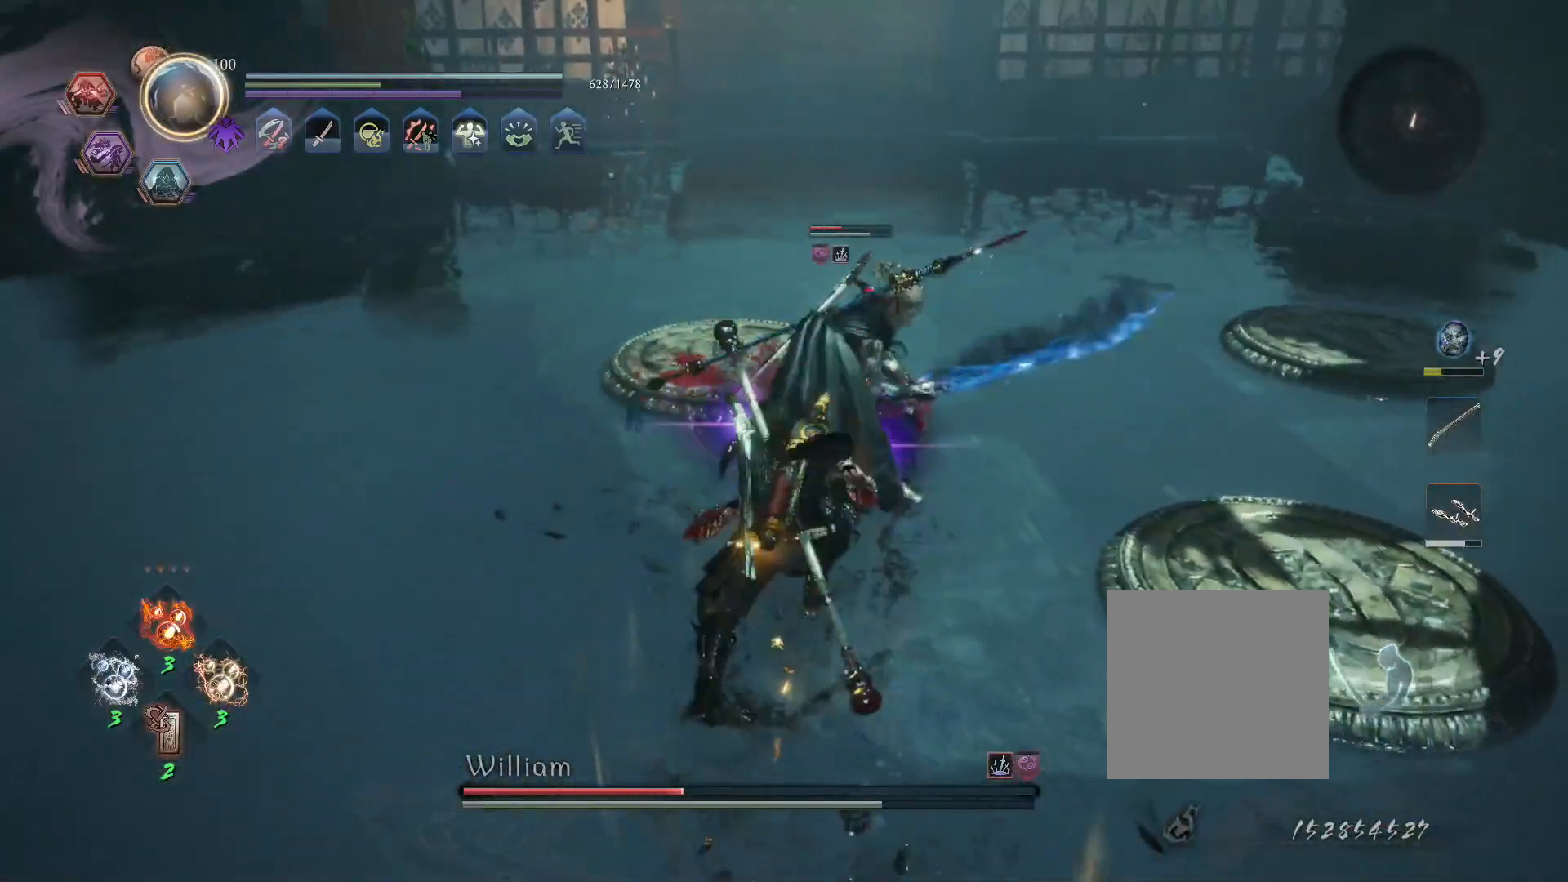
{"buttons": ["CROSS"], "left_stick": "down-left", "right_stick": "left", "events": [[83, "R1", "down"], [83, "left_stick", "center"], [117, "CROSS", "down"], [200, "left_stick", "left"], [217, "R1", "up"], [233, "CROSS", "up"], [267, "left_stick", "down-left"], [350, "CROSS", "down"], [433, "CROSS", "up"], [500, "CROSS", "down"]]}
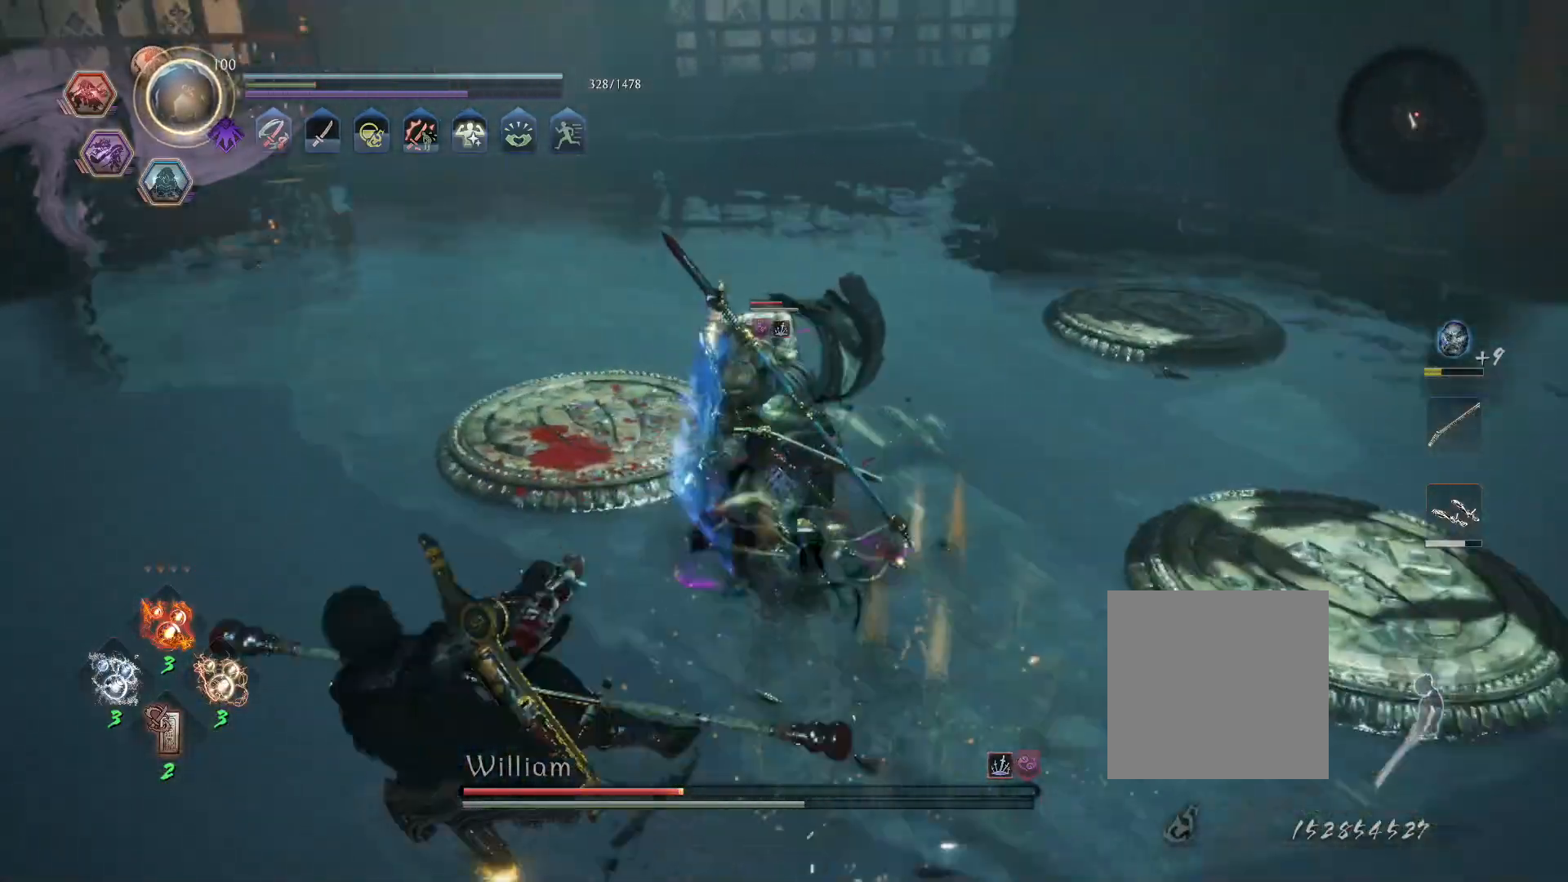
{"buttons": [], "left_stick": "left", "right_stick": "left", "events": [[83, "CROSS", "up"], [167, "CROSS", "down"], [250, "CROSS", "up"], [500, "left_stick", "left"]]}
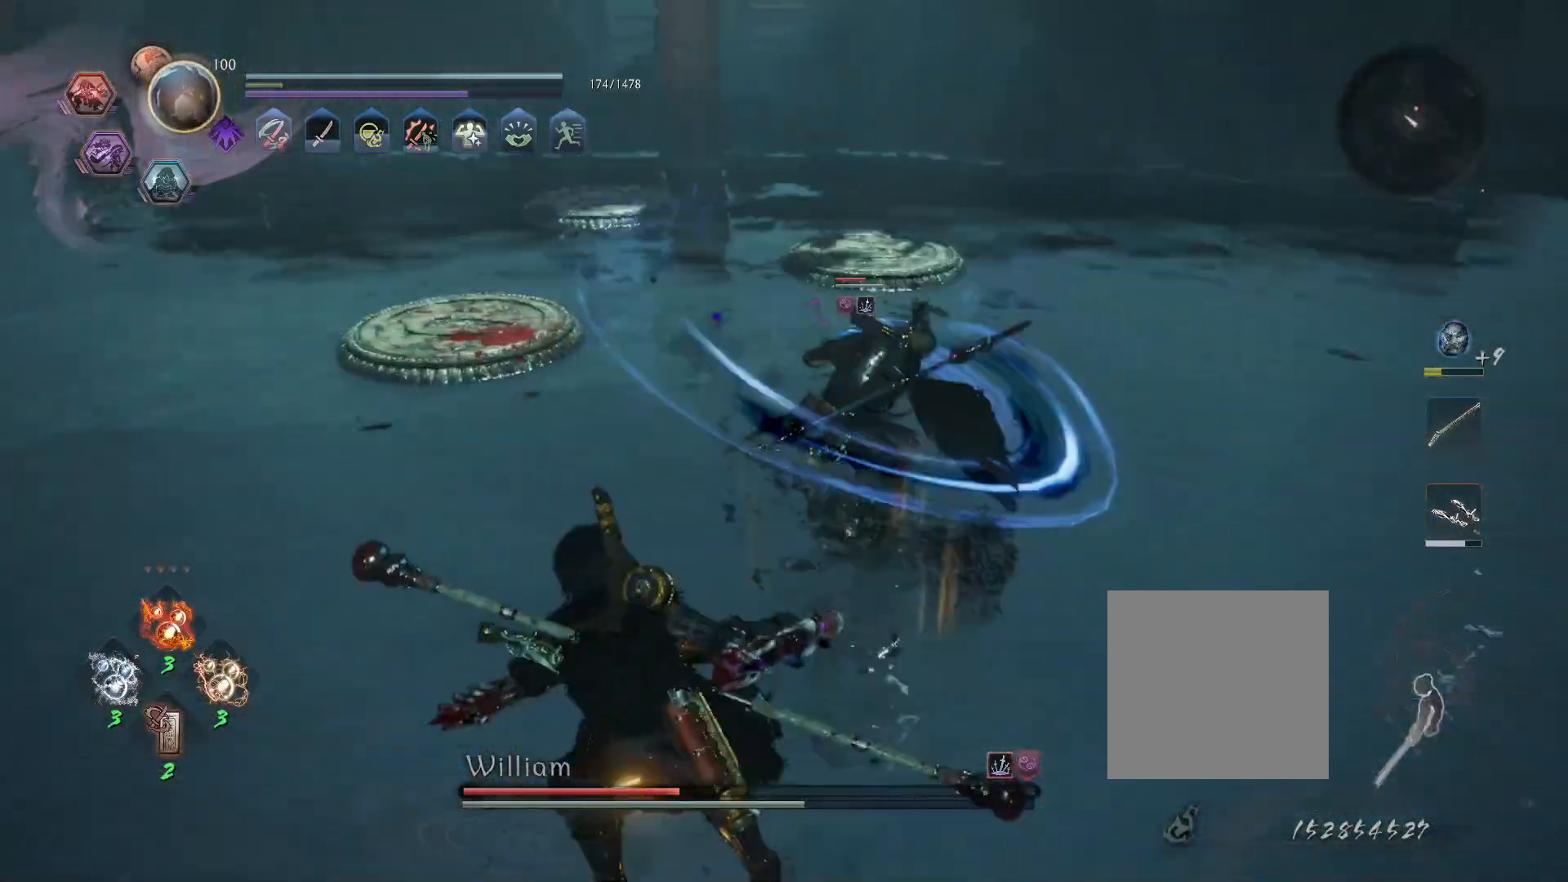
{"buttons": ["TRIANGLE"], "left_stick": "left", "right_stick": "left", "events": [[67, "L1", "down"], [133, "CROSS", "down"], [133, "left_stick", "up-left"], [200, "CROSS", "up"], [250, "L1", "up"], [267, "SQUARE", "down"], [267, "left_stick", "left"], [350, "SQUARE", "up"], [483, "TRIANGLE", "down"]]}
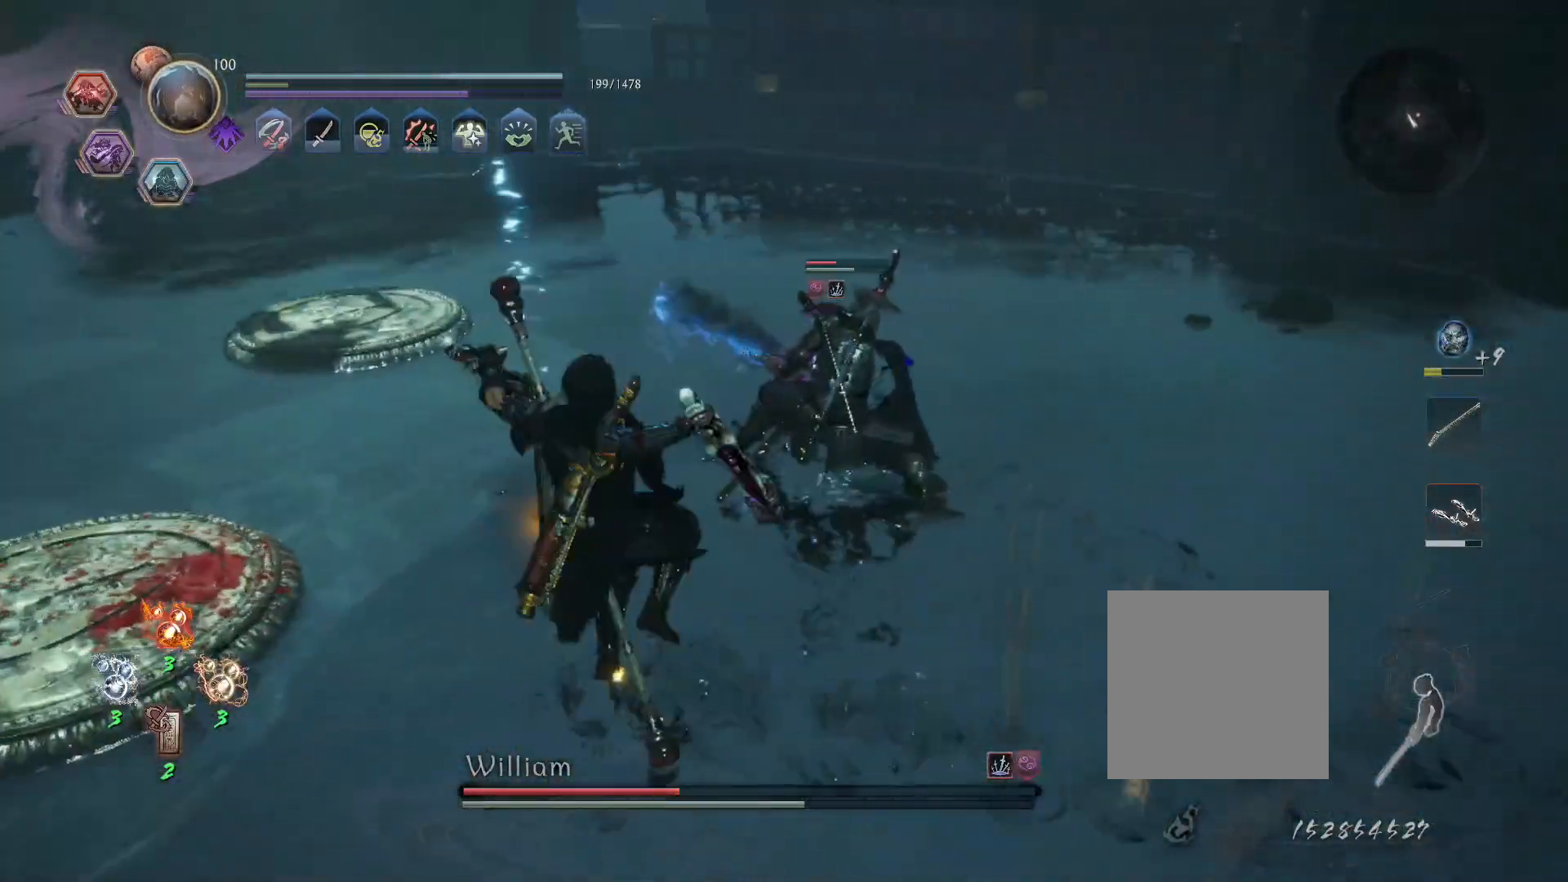
{"buttons": [], "left_stick": "down-left", "right_stick": "left", "events": [[50, "left_stick", "center"], [100, "TRIANGLE", "up"], [150, "R1", "down"], [200, "CROSS", "down"], [300, "R1", "up"], [317, "CROSS", "up"], [367, "left_stick", "down-left"]]}
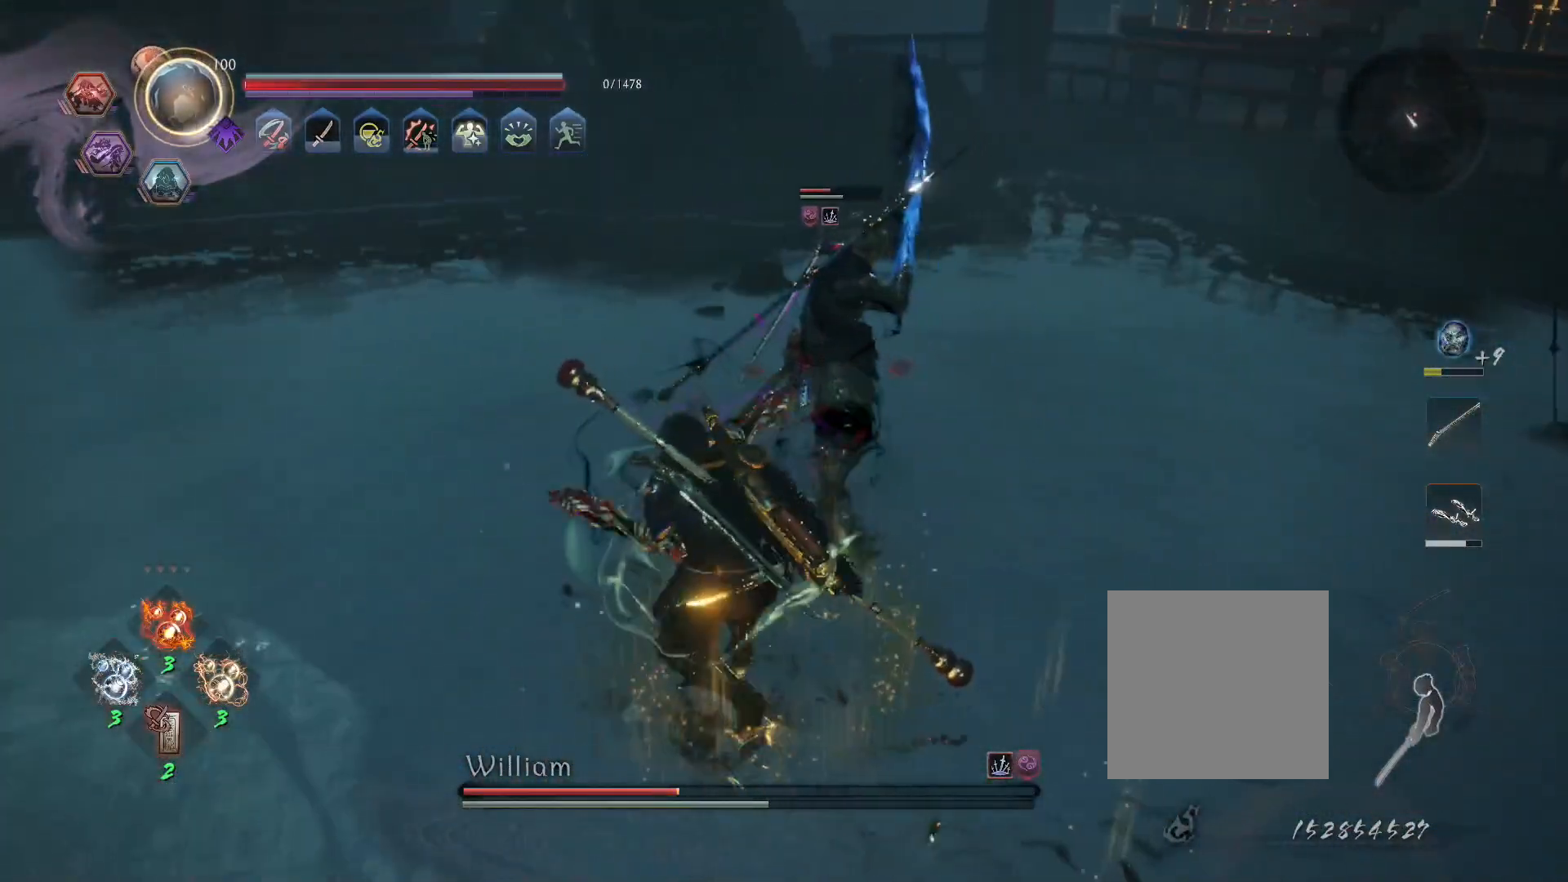
{"buttons": [], "left_stick": "down-left", "right_stick": "left", "events": [[150, "CROSS", "down"], [250, "CROSS", "up"]]}
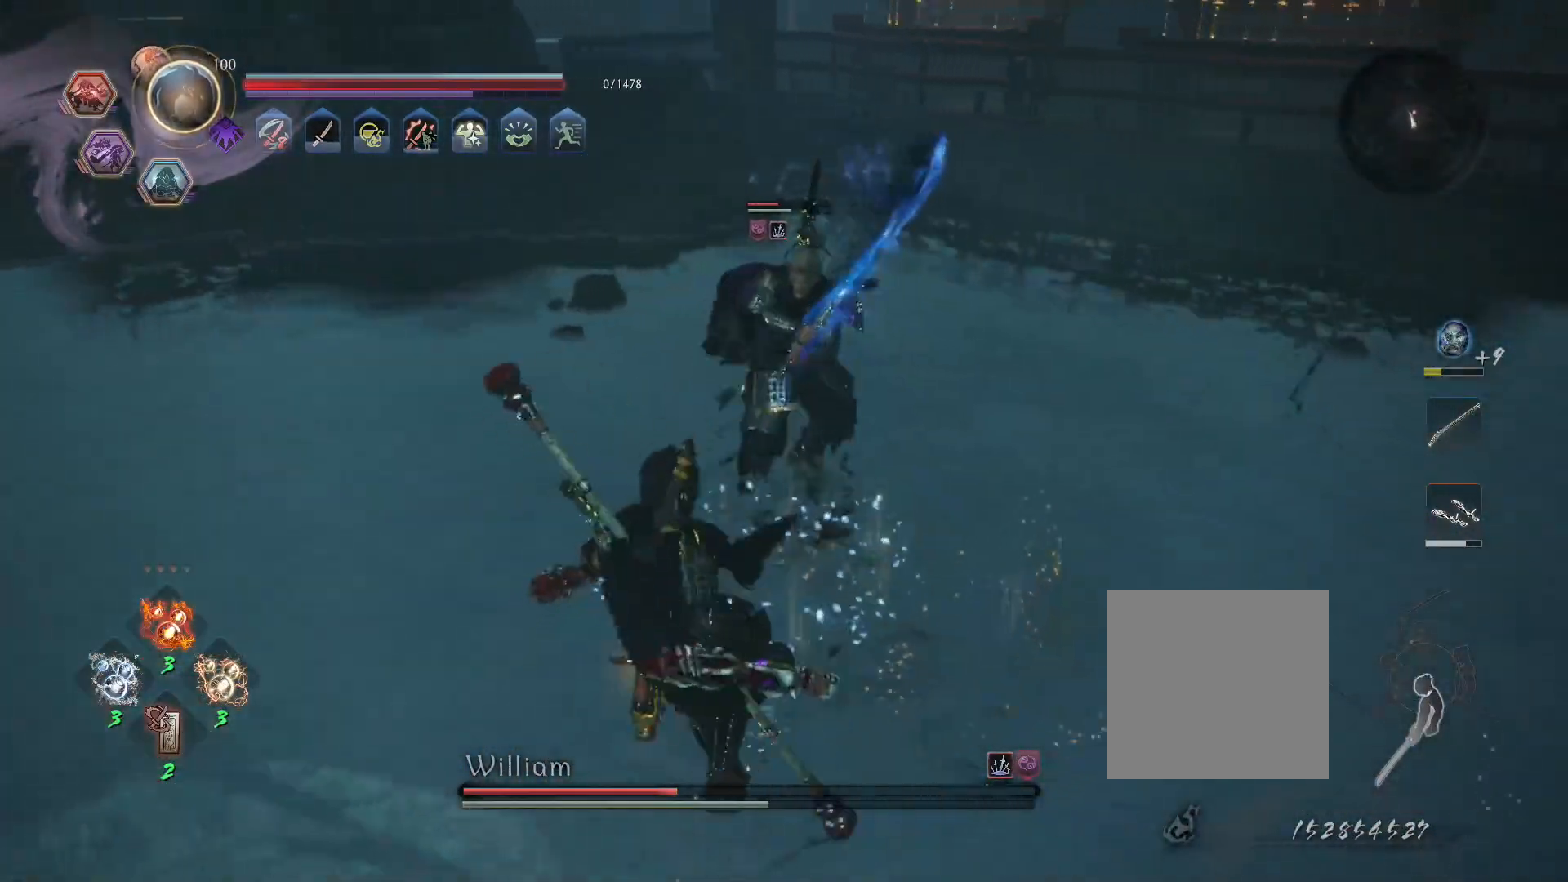
{"buttons": [], "left_stick": "down-left", "right_stick": "left", "events": [[233, "CROSS", "down"], [317, "CROSS", "up"]]}
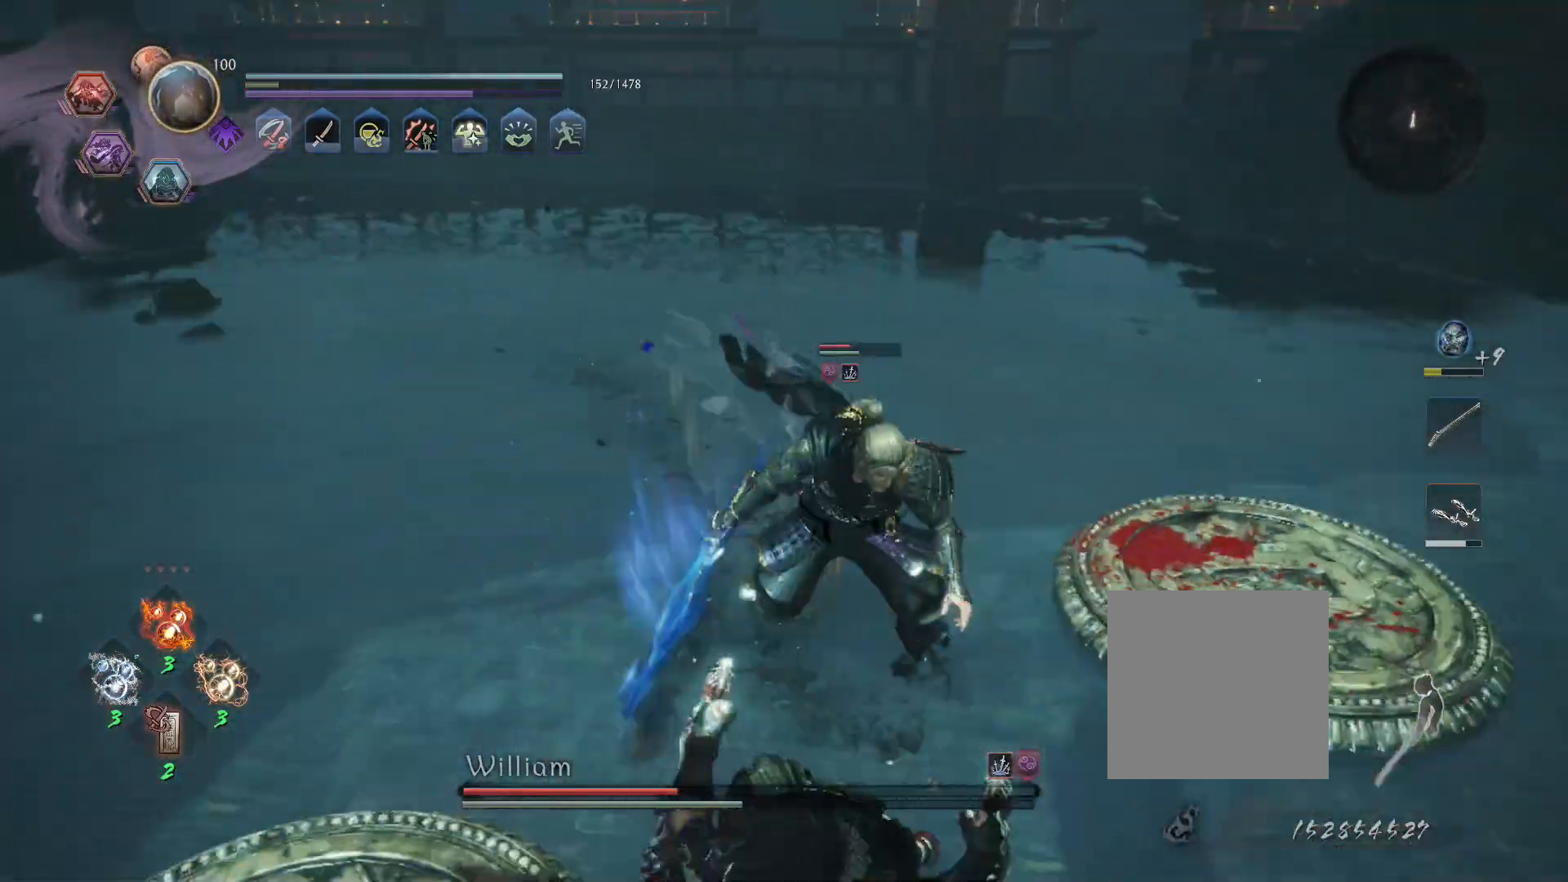
{"buttons": ["L1"], "left_stick": "down-left", "right_stick": "left", "events": [[333, "CROSS", "down"], [350, "L1", "down"], [400, "CROSS", "up"]]}
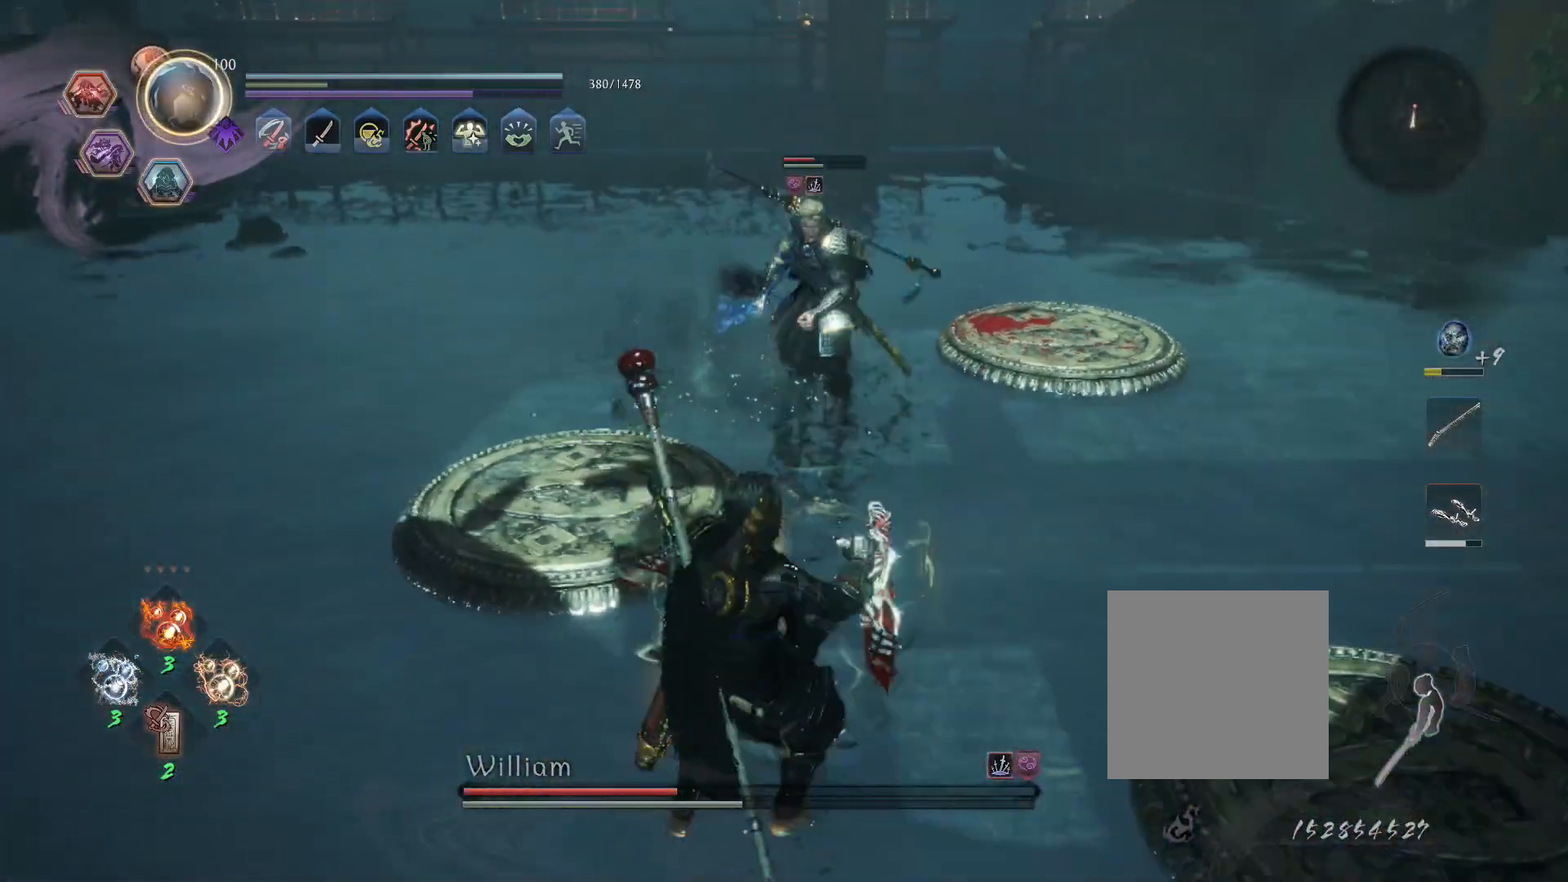
{"buttons": ["CROSS", "L1"], "left_stick": "down-left", "right_stick": "left", "events": [[17, "L1", "up"], [400, "L1", "down"], [450, "CROSS", "down"]]}
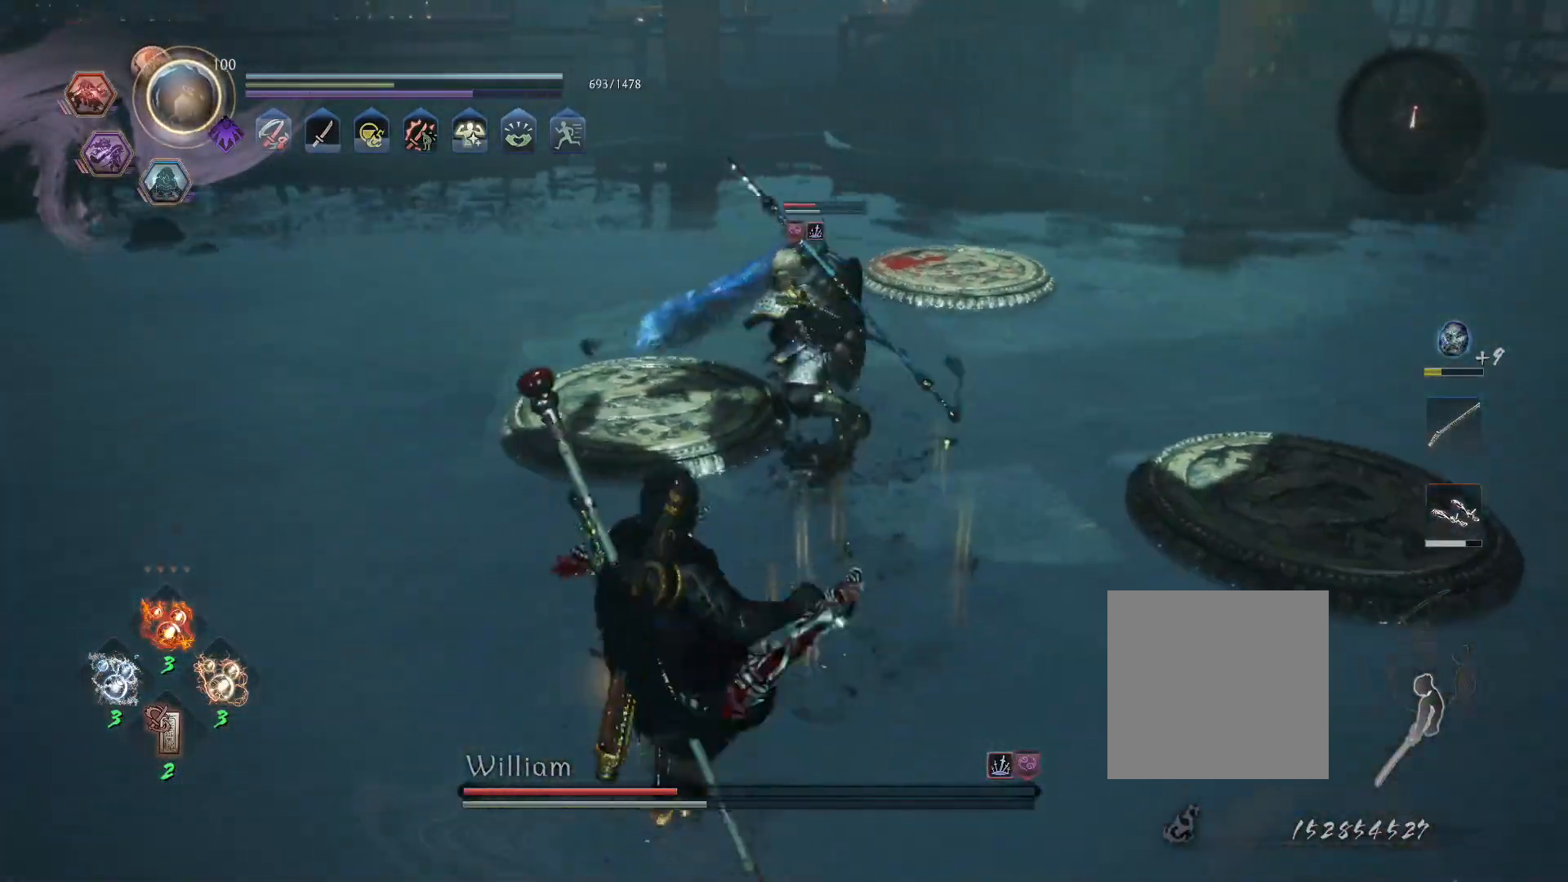
{"buttons": [], "left_stick": "down-left", "right_stick": "left", "events": [[83, "CROSS", "up"], [167, "L1", "up"]]}
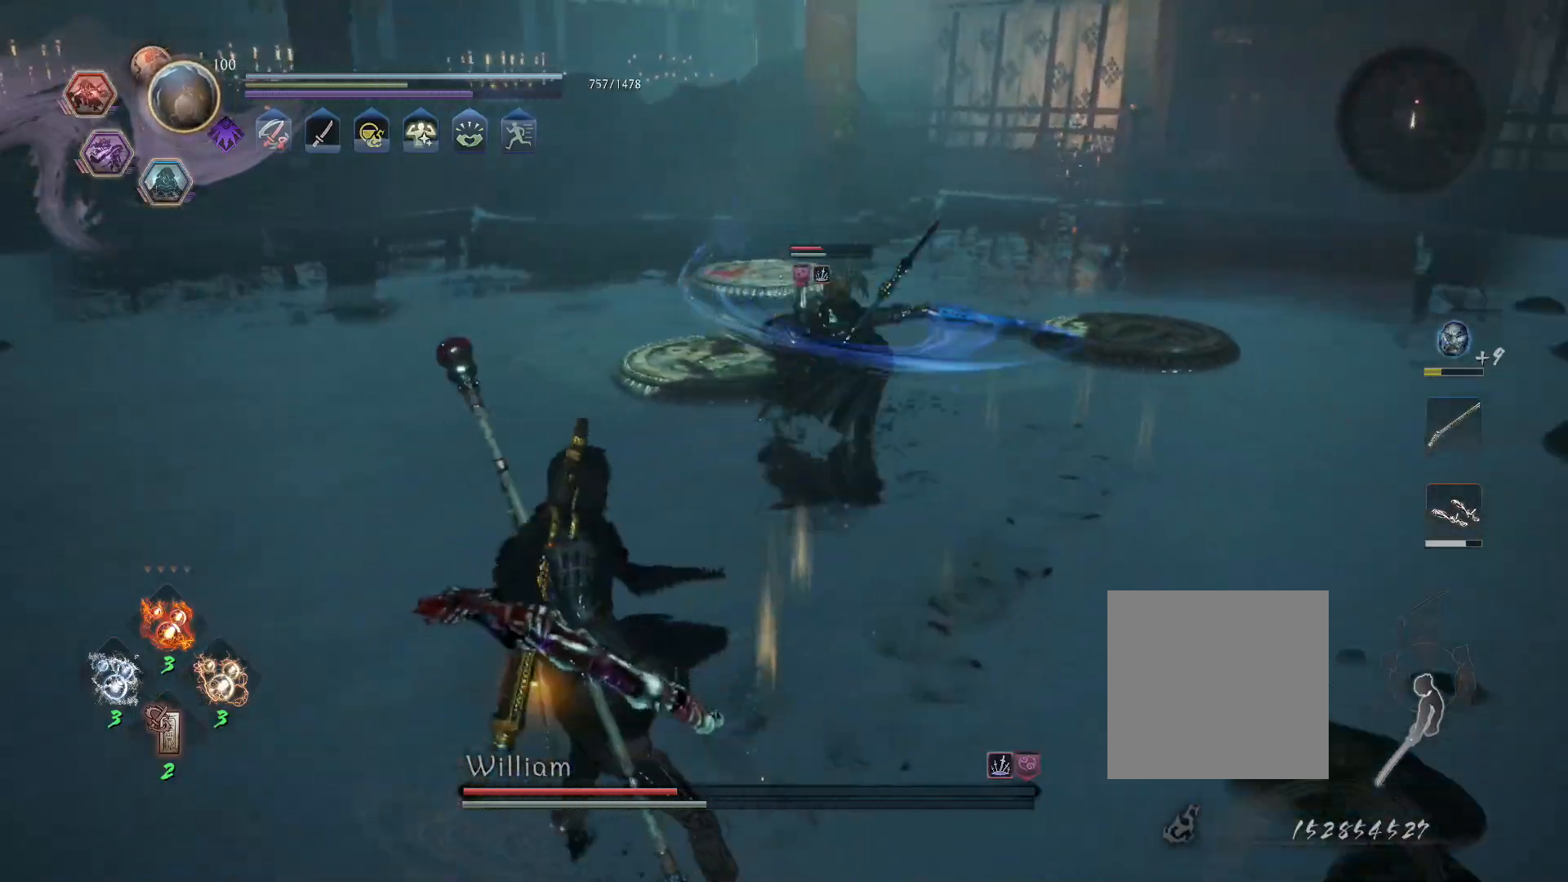
{"buttons": [], "left_stick": "center", "right_stick": "left", "events": [[83, "R1", "down"], [133, "SQUARE", "down"], [133, "left_stick", "up-left"], [217, "R1", "up"], [217, "SQUARE", "up"], [250, "L1", "down"], [317, "left_stick", "up"], [350, "TRIANGLE", "down"], [450, "TRIANGLE", "up"], [467, "L1", "up"], [483, "left_stick", "center"]]}
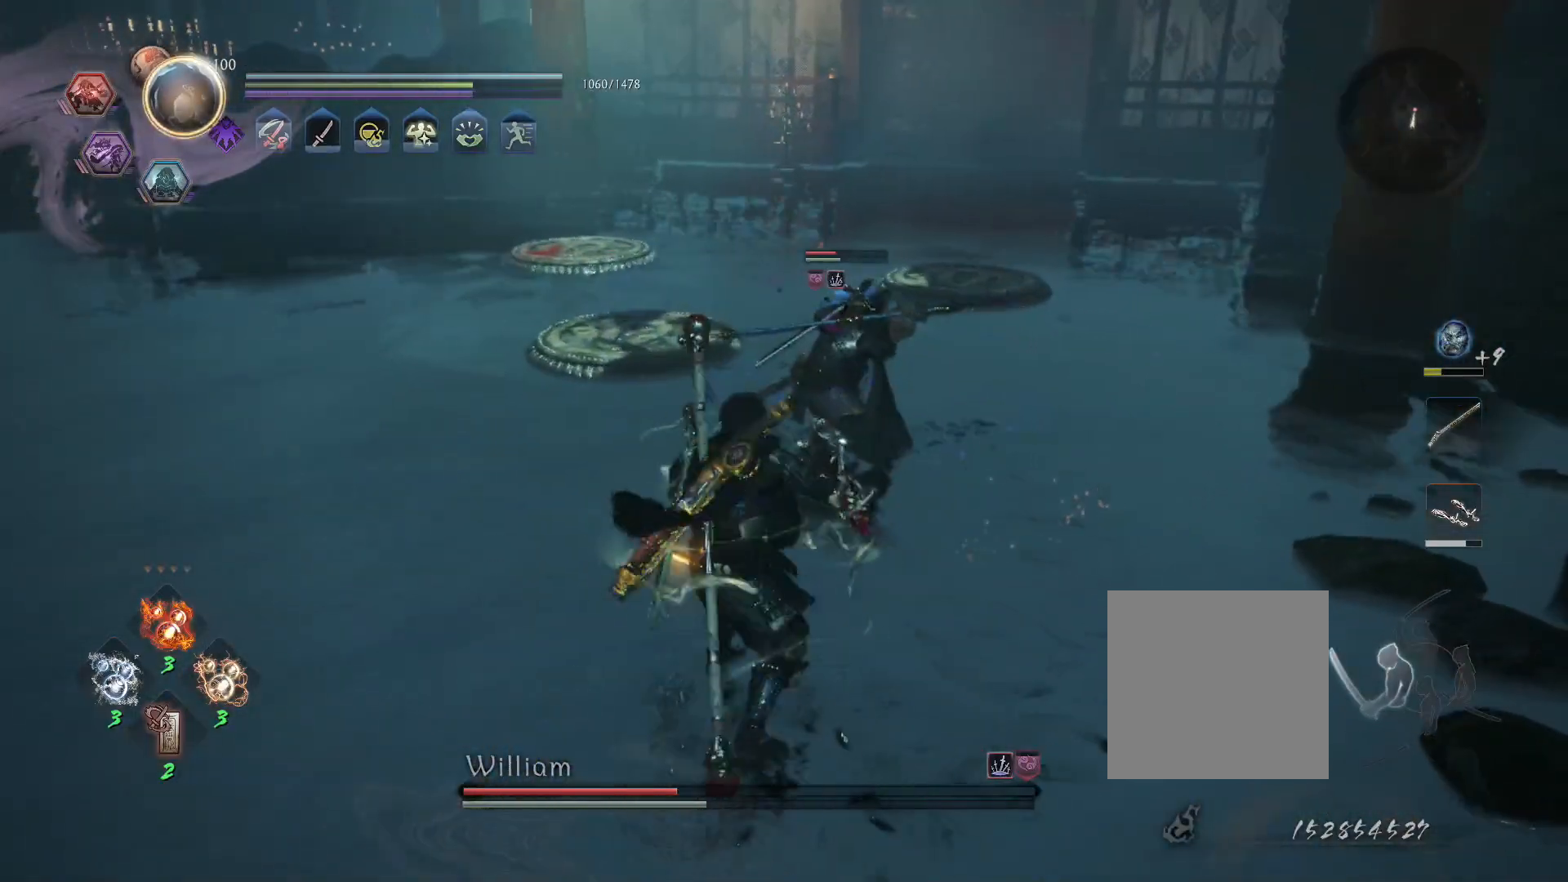
{"buttons": [], "left_stick": "center", "right_stick": "left", "events": [[17, "R1", "down"], [50, "CROSS", "down"], [150, "CROSS", "up"], [150, "R1", "up"]]}
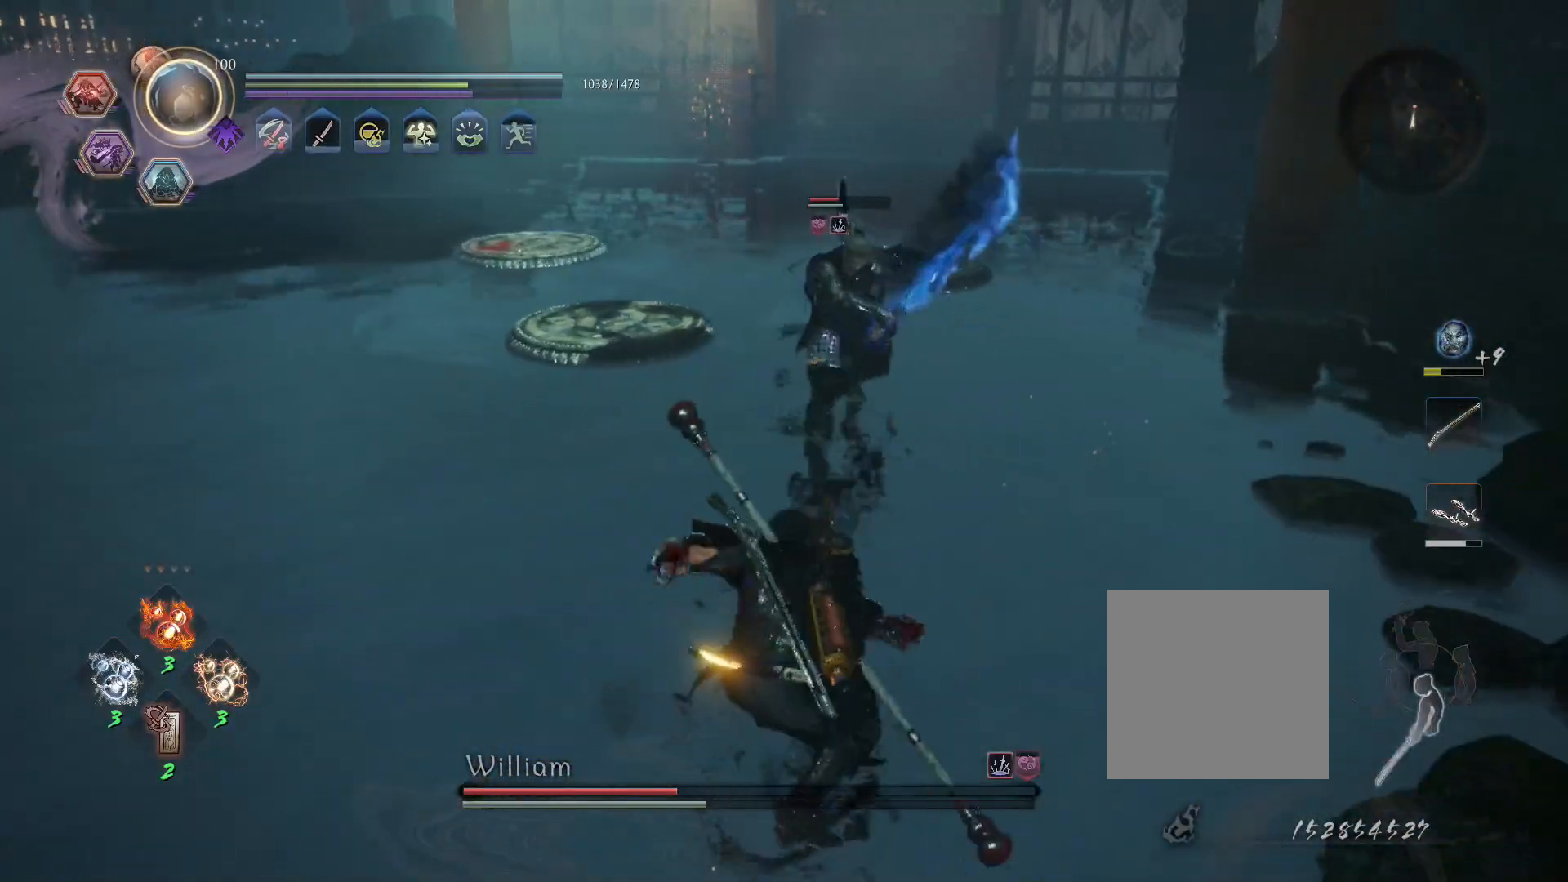
{"buttons": ["CROSS", "L1"], "left_stick": "left", "right_stick": "left", "events": [[117, "left_stick", "up-left"], [283, "left_stick", "left"], [333, "L1", "down"], [367, "R1", "down"], [417, "CROSS", "down"], [483, "R1", "up"]]}
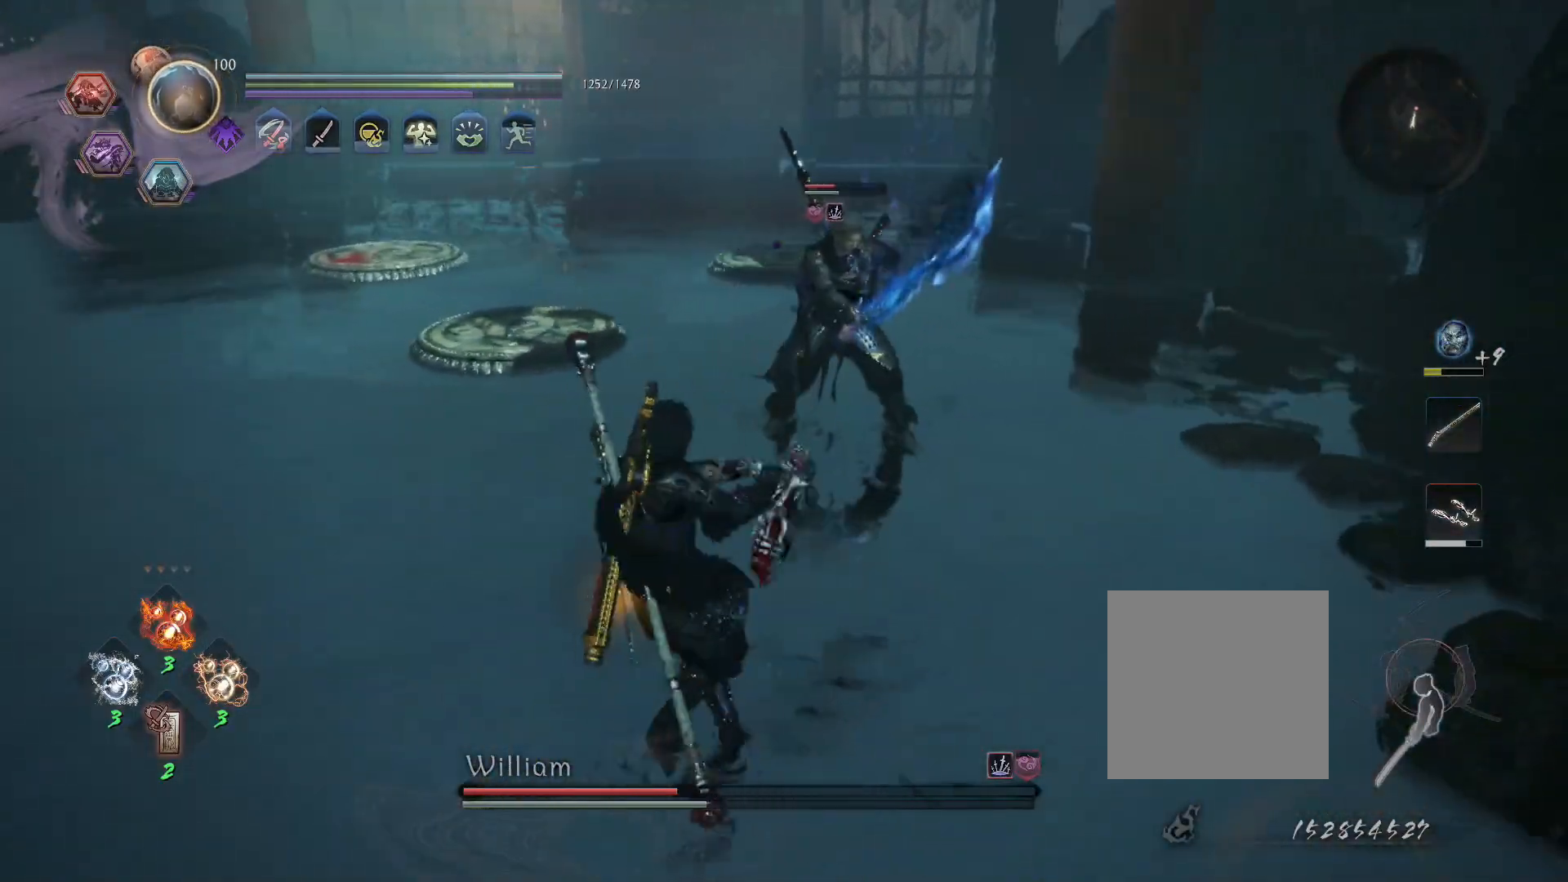
{"buttons": [], "left_stick": "left", "right_stick": "left", "events": [[17, "CROSS", "up"], [67, "CROSS", "down"], [100, "R1", "down"], [167, "CIRCLE", "down"], [183, "CROSS", "up"], [217, "R1", "up"], [233, "CIRCLE", "up"], [283, "CROSS", "down"], [333, "R1", "down"], [383, "CIRCLE", "down"], [383, "L1", "up"], [417, "CROSS", "up"], [450, "CIRCLE", "up"], [467, "R1", "up"]]}
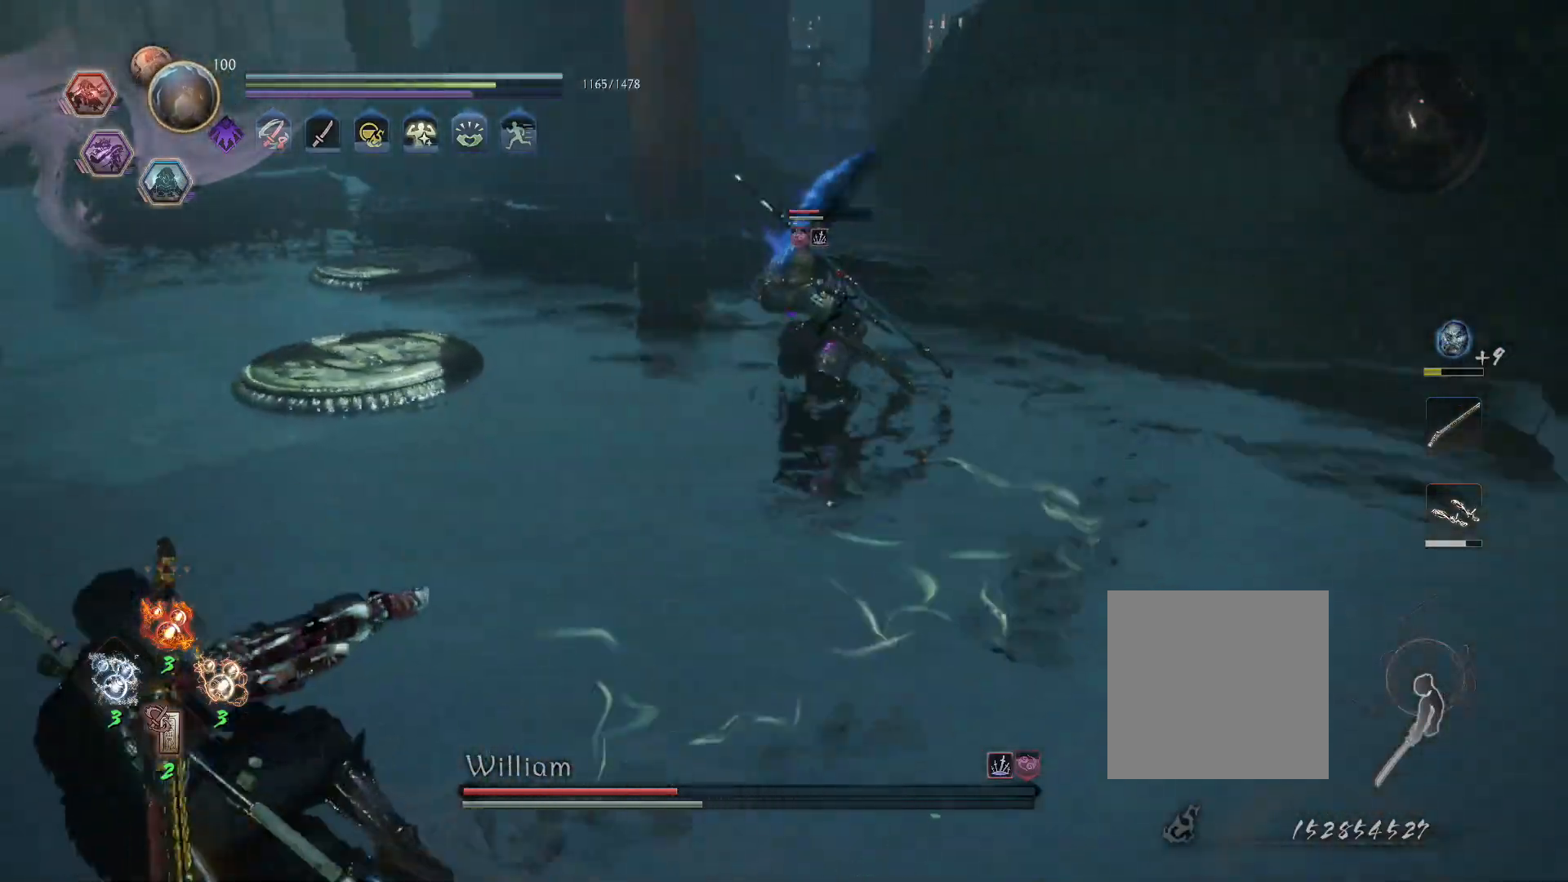
{"buttons": ["L1"], "left_stick": "left", "right_stick": "left", "events": [[267, "L1", "down"], [317, "CROSS", "down"], [400, "R1", "down"], [450, "CROSS", "up"], [450, "R1", "up"]]}
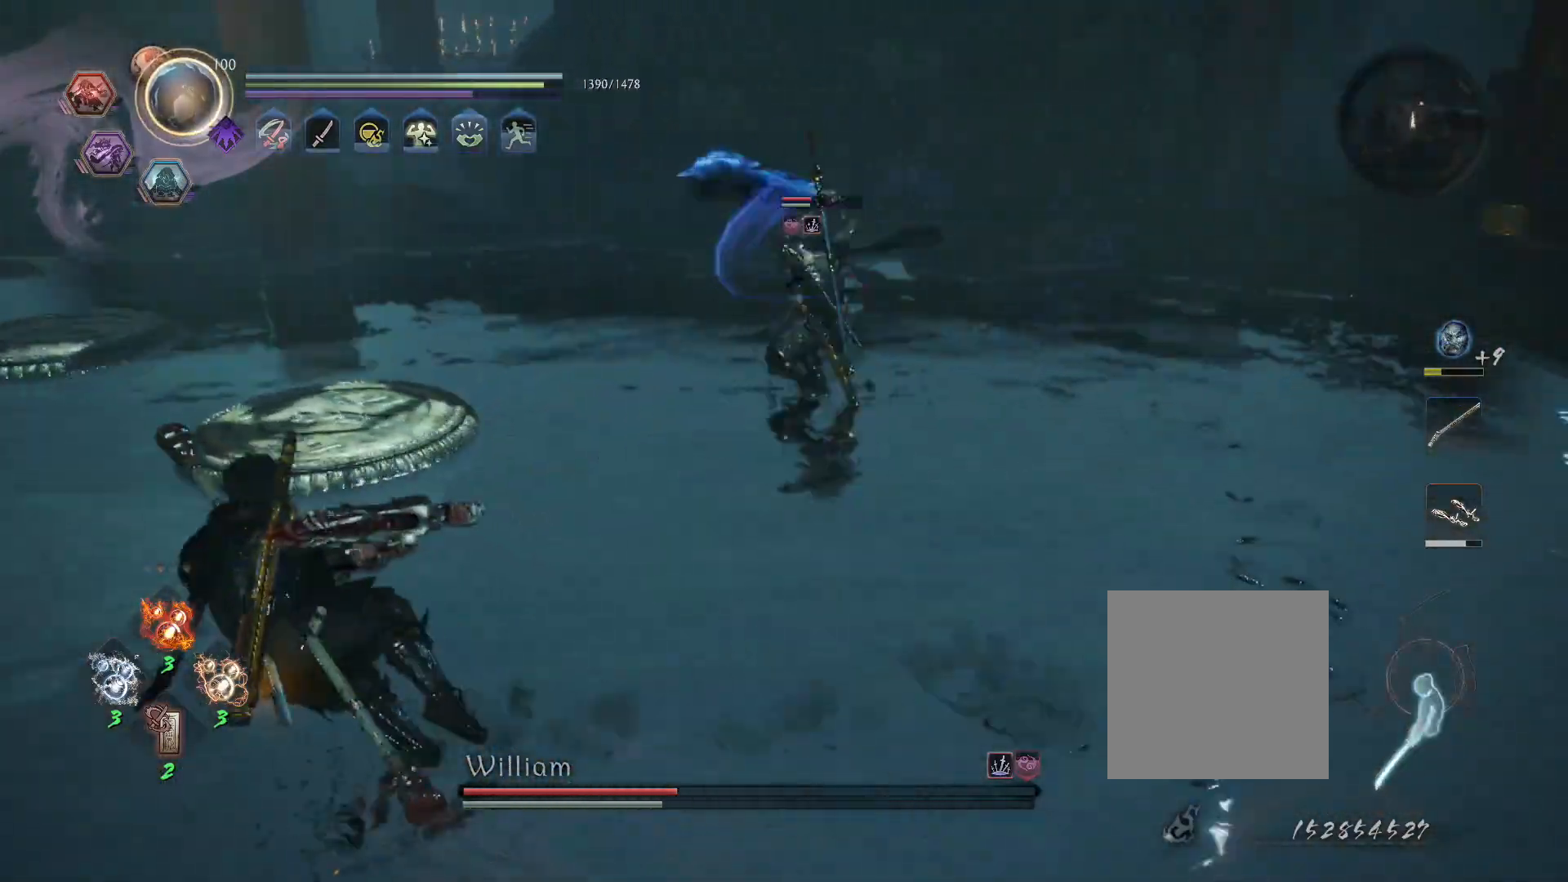
{"buttons": [], "left_stick": "left", "right_stick": "left", "events": [[17, "L1", "up"]]}
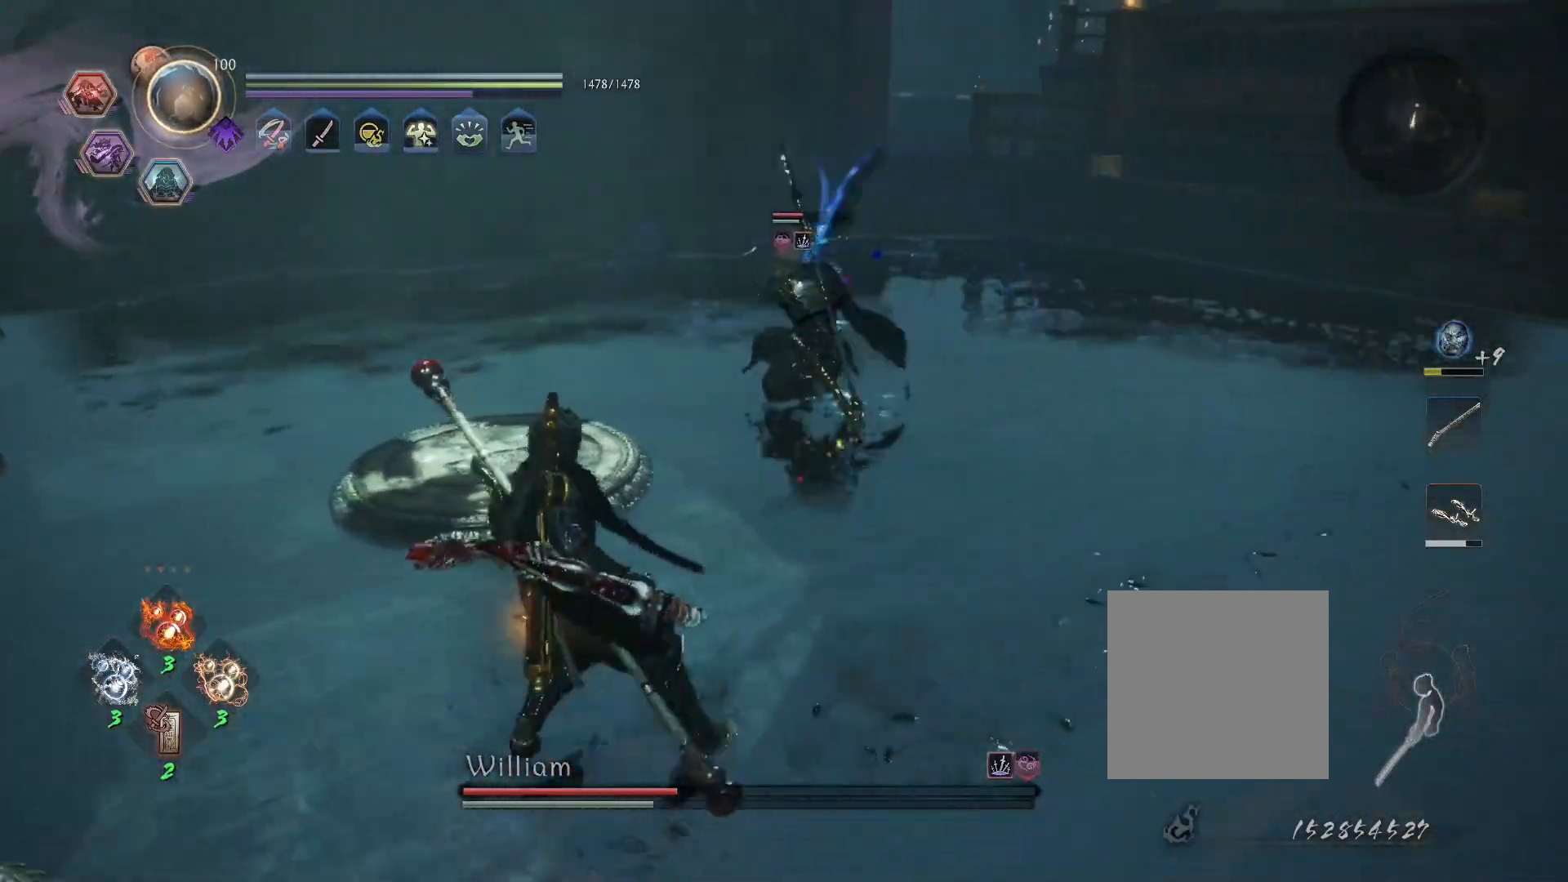
{"buttons": [], "left_stick": "up", "right_stick": "left", "events": [[33, "left_stick", "down-left"], [217, "left_stick", "down-right"], [267, "left_stick", "right"], [417, "left_stick", "up"]]}
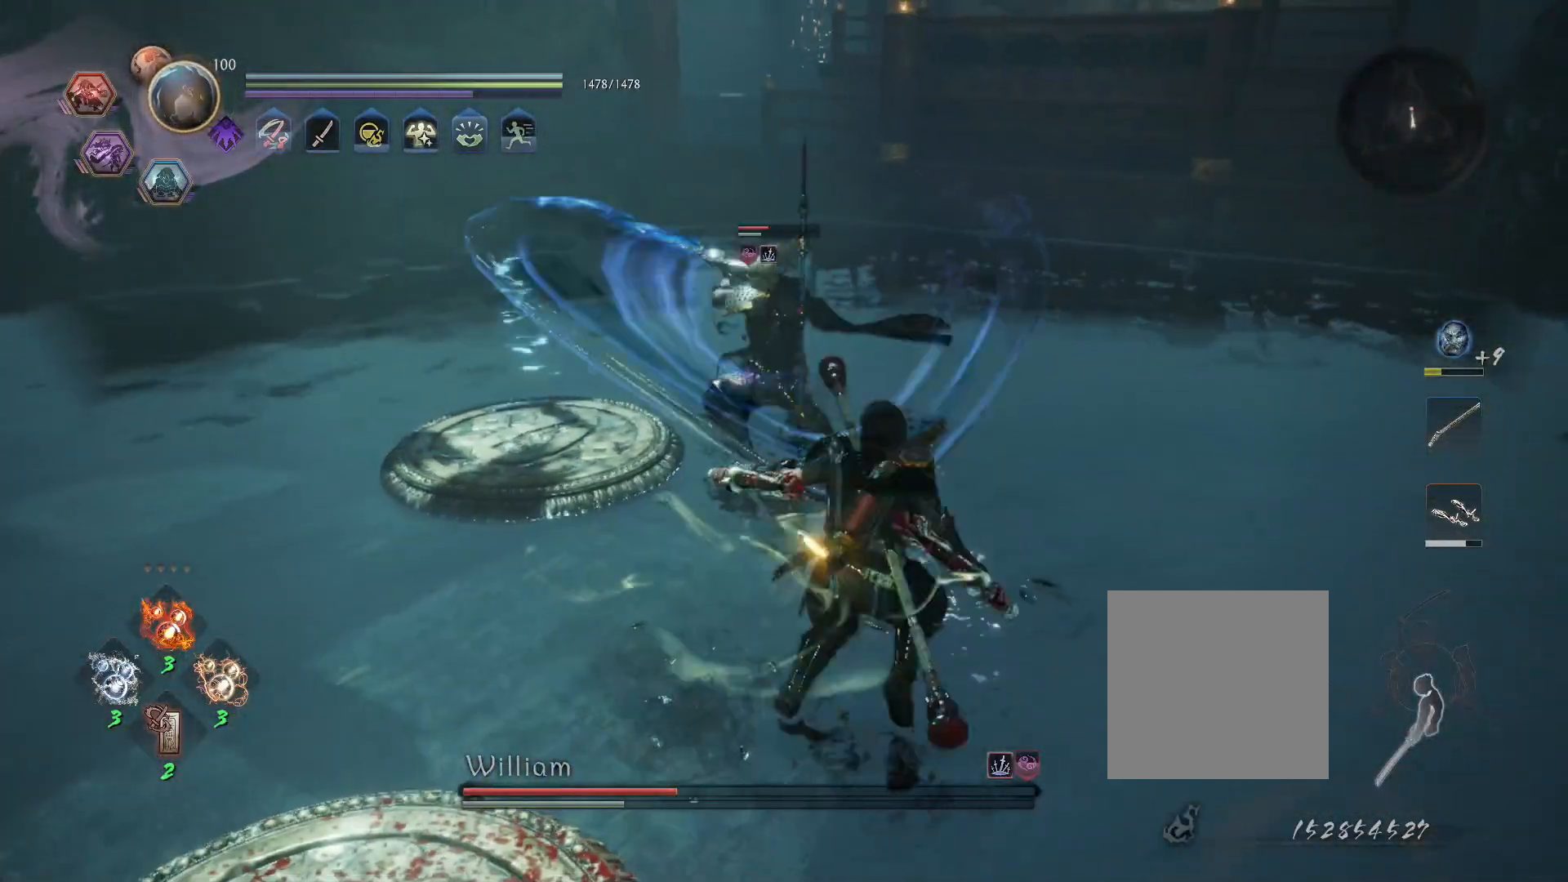
{"buttons": ["SQUARE"], "left_stick": "left", "right_stick": "left", "events": [[17, "L1", "down"], [17, "left_stick", "left"], [300, "CROSS", "down"], [383, "CROSS", "up"], [417, "L1", "up"], [450, "SQUARE", "down"]]}
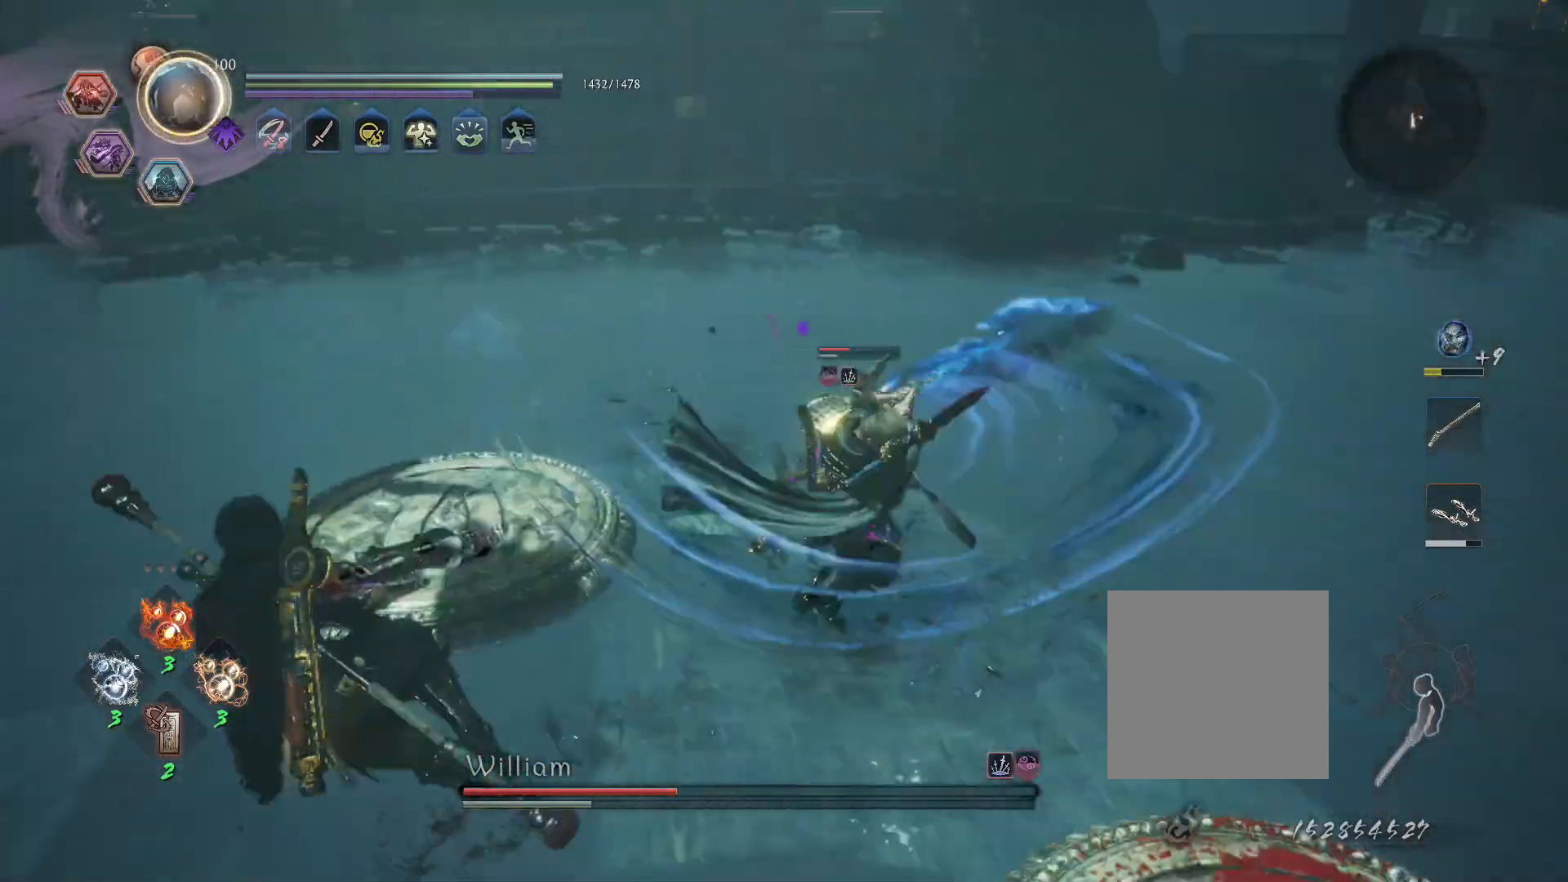
{"buttons": ["CROSS", "R1"], "left_stick": "center", "right_stick": "left", "events": [[17, "SQUARE", "up"], [50, "R1", "down"], [83, "SQUARE", "down"], [150, "SQUARE", "up"], [167, "R1", "up"], [200, "left_stick", "center"], [233, "TRIANGLE", "down"], [333, "TRIANGLE", "up"], [433, "R1", "down"], [467, "CROSS", "down"]]}
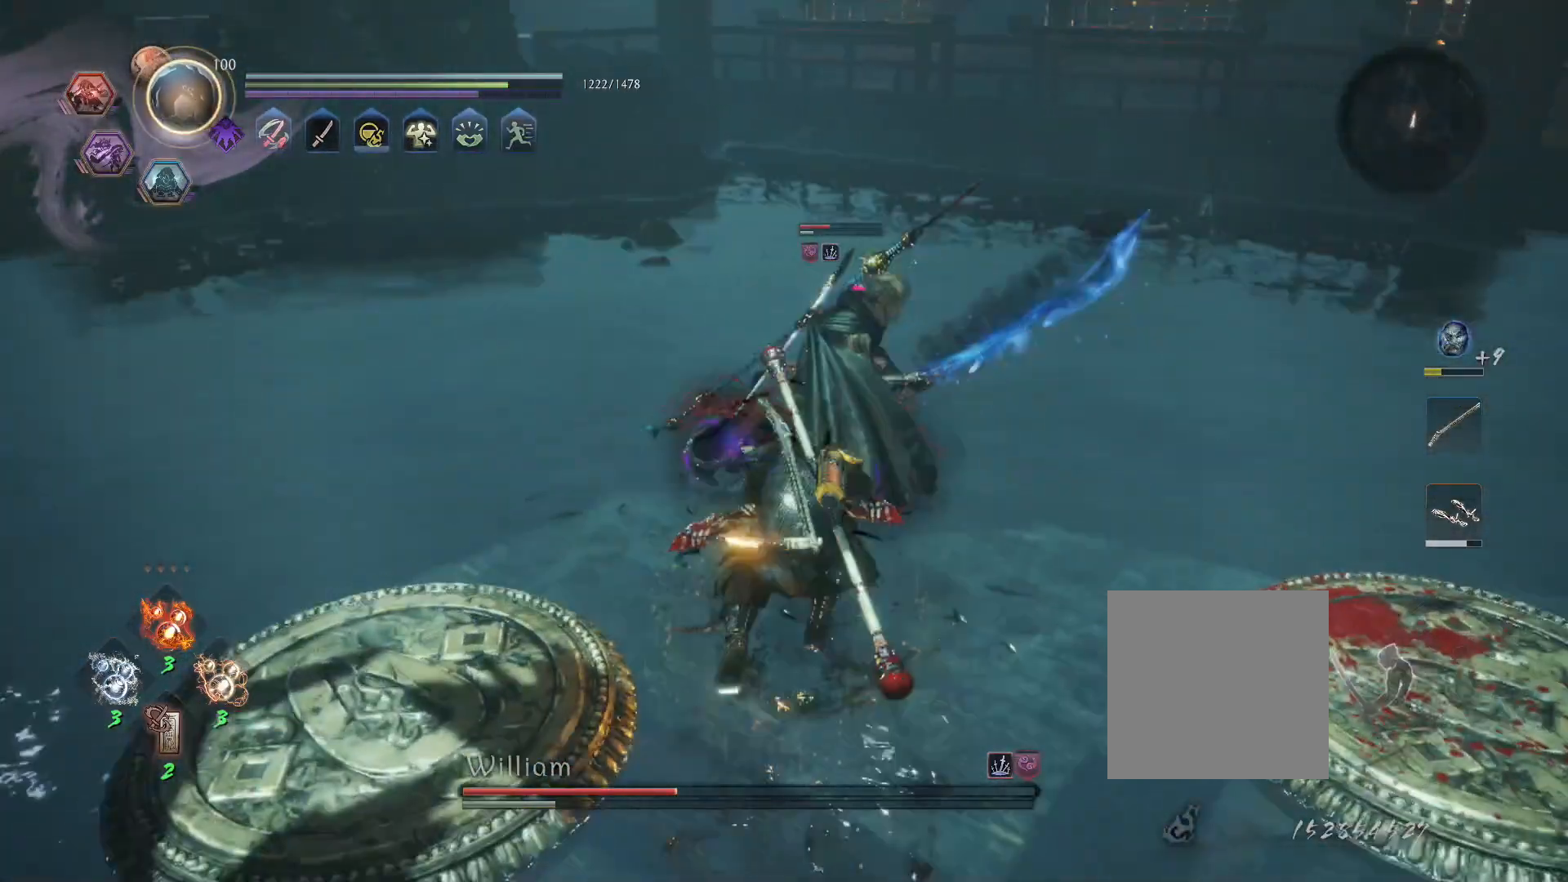
{"buttons": [], "left_stick": "down-left", "right_stick": "left", "events": [[67, "CROSS", "up"], [83, "R1", "up"], [267, "left_stick", "down-left"], [333, "CROSS", "down"], [433, "CROSS", "up"]]}
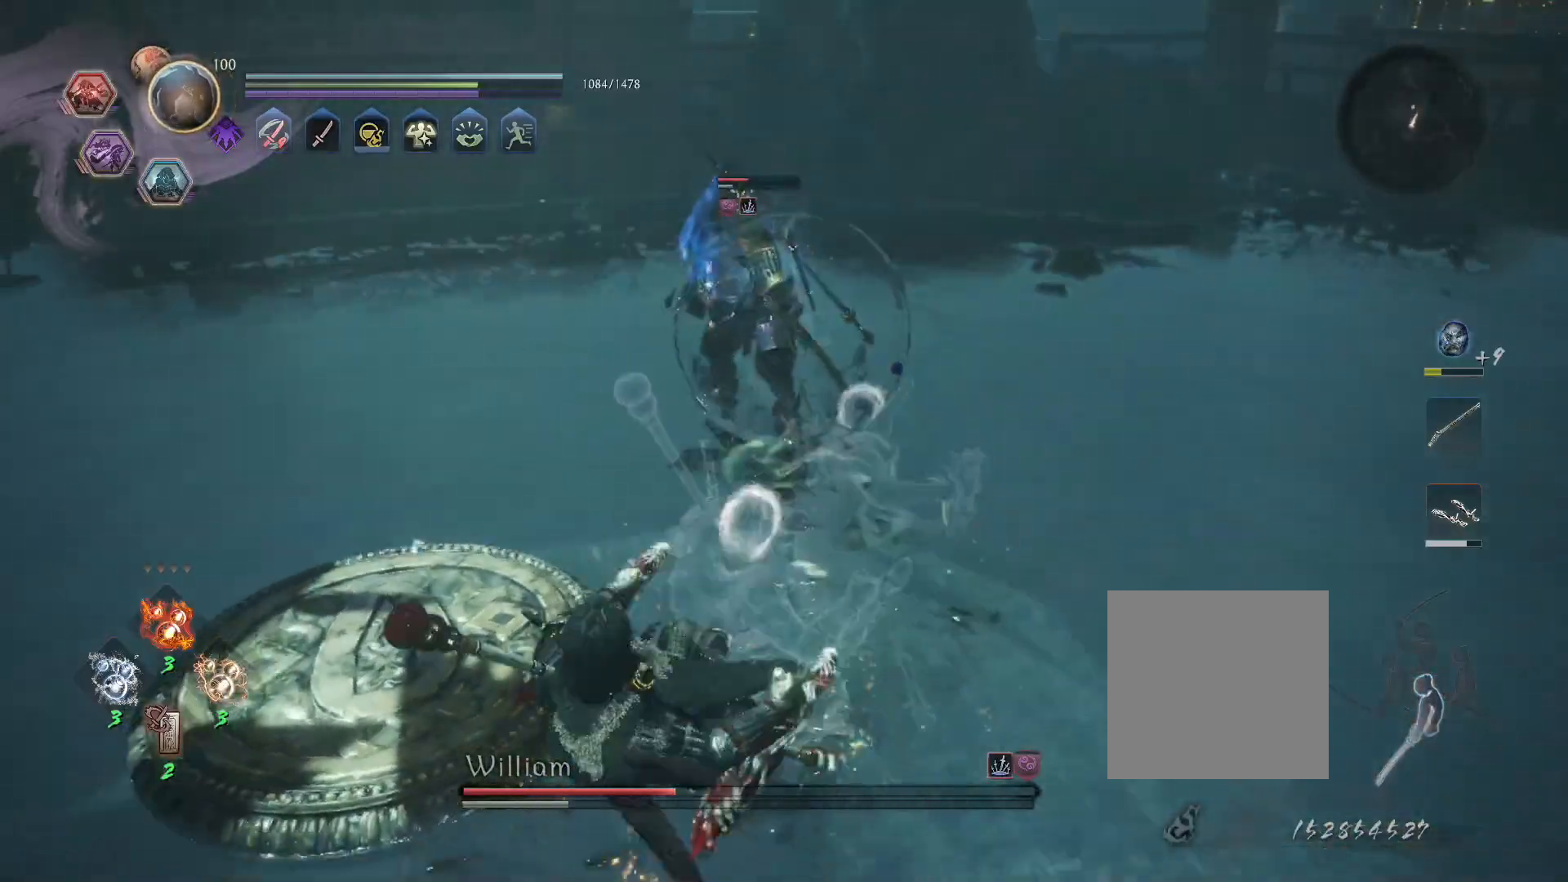
{"buttons": [], "left_stick": "left", "right_stick": "left", "events": [[367, "left_stick", "left"]]}
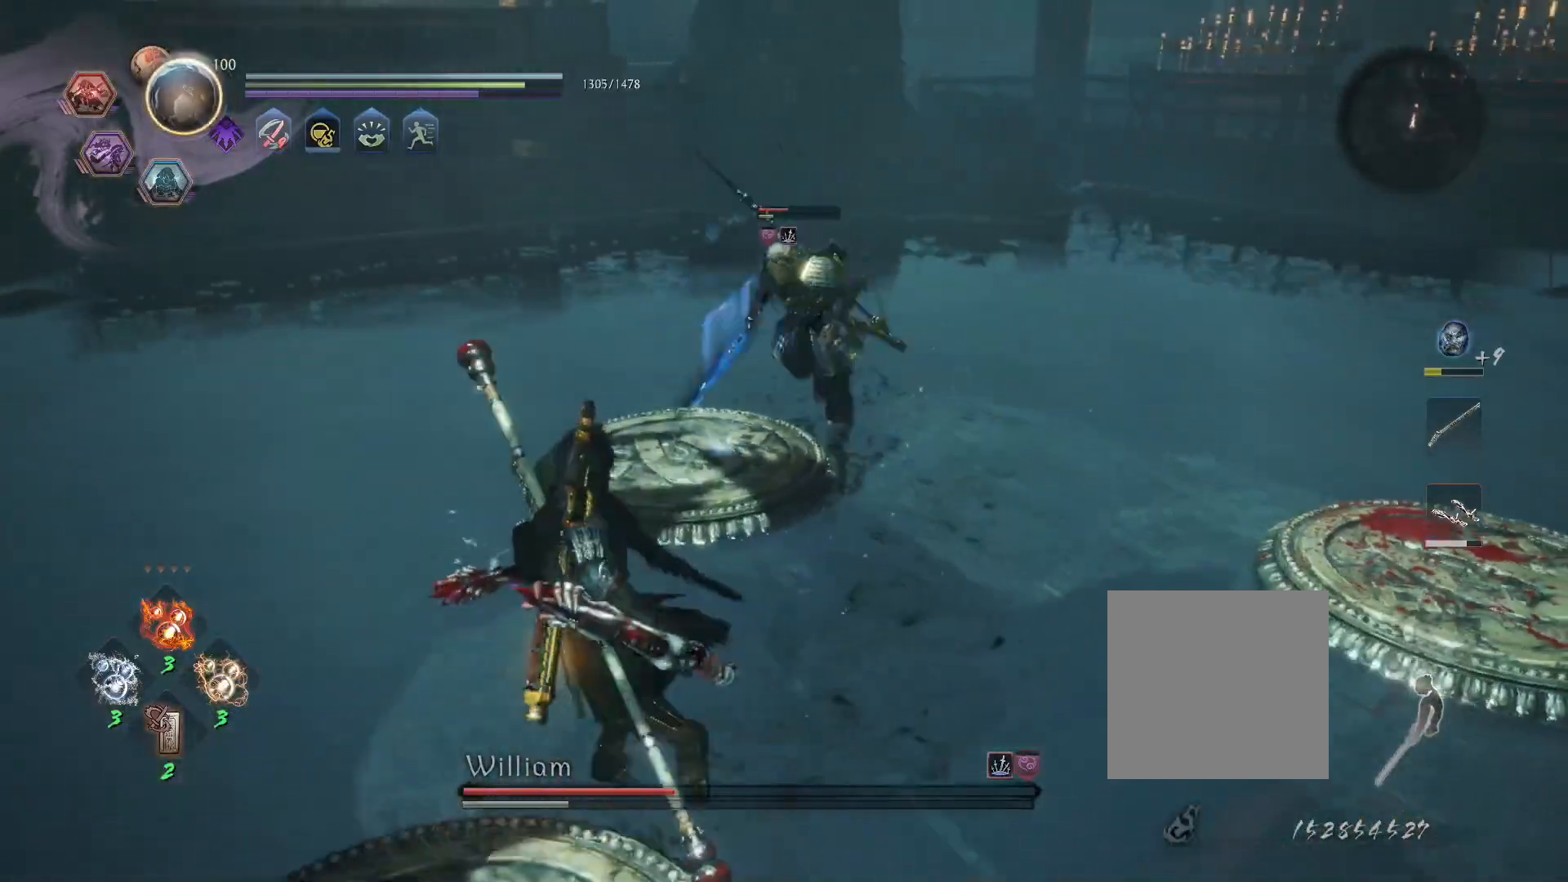
{"buttons": ["L1"], "left_stick": "down-left", "right_stick": "left", "events": [[17, "left_stick", "up-left"], [217, "L1", "down"], [233, "left_stick", "down-left"], [283, "CROSS", "down"], [350, "R1", "down"], [400, "CIRCLE", "down"], [433, "CROSS", "up"], [467, "CIRCLE", "up"], [467, "R1", "up"]]}
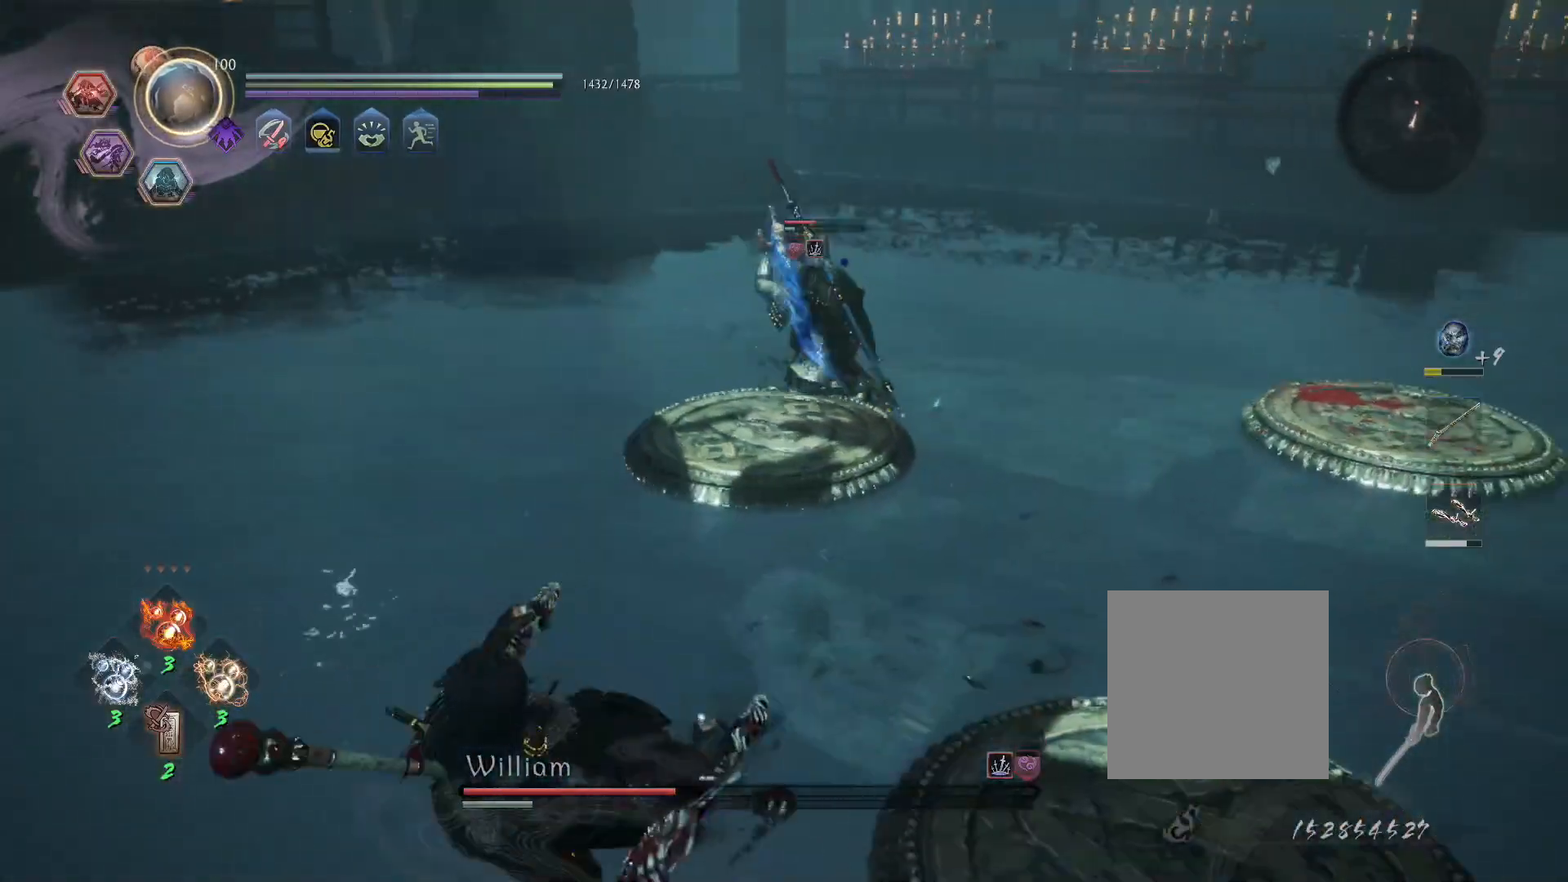
{"buttons": ["SQUARE", "R1"], "left_stick": "up-left", "right_stick": "left", "events": [[67, "L1", "up"], [433, "R1", "down"], [467, "left_stick", "up-left"], [483, "SQUARE", "down"]]}
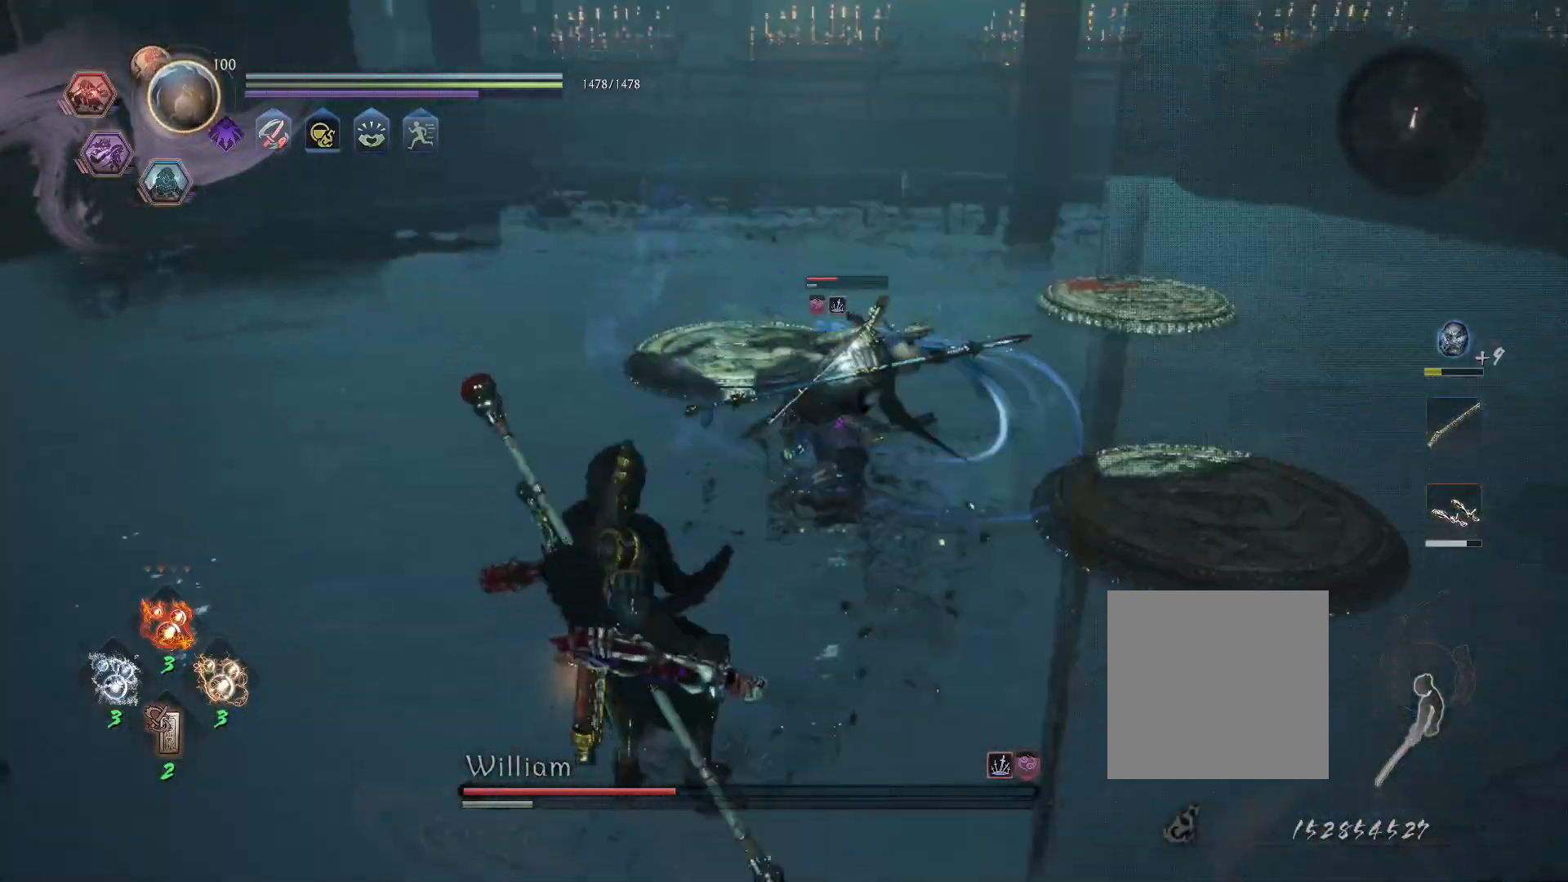
{"buttons": [], "left_stick": "center", "right_stick": "left", "events": [[67, "R1", "up"], [83, "SQUARE", "up"], [117, "L1", "down"], [183, "TRIANGLE", "down"], [267, "left_stick", "center"], [300, "TRIANGLE", "up"], [400, "L1", "up"]]}
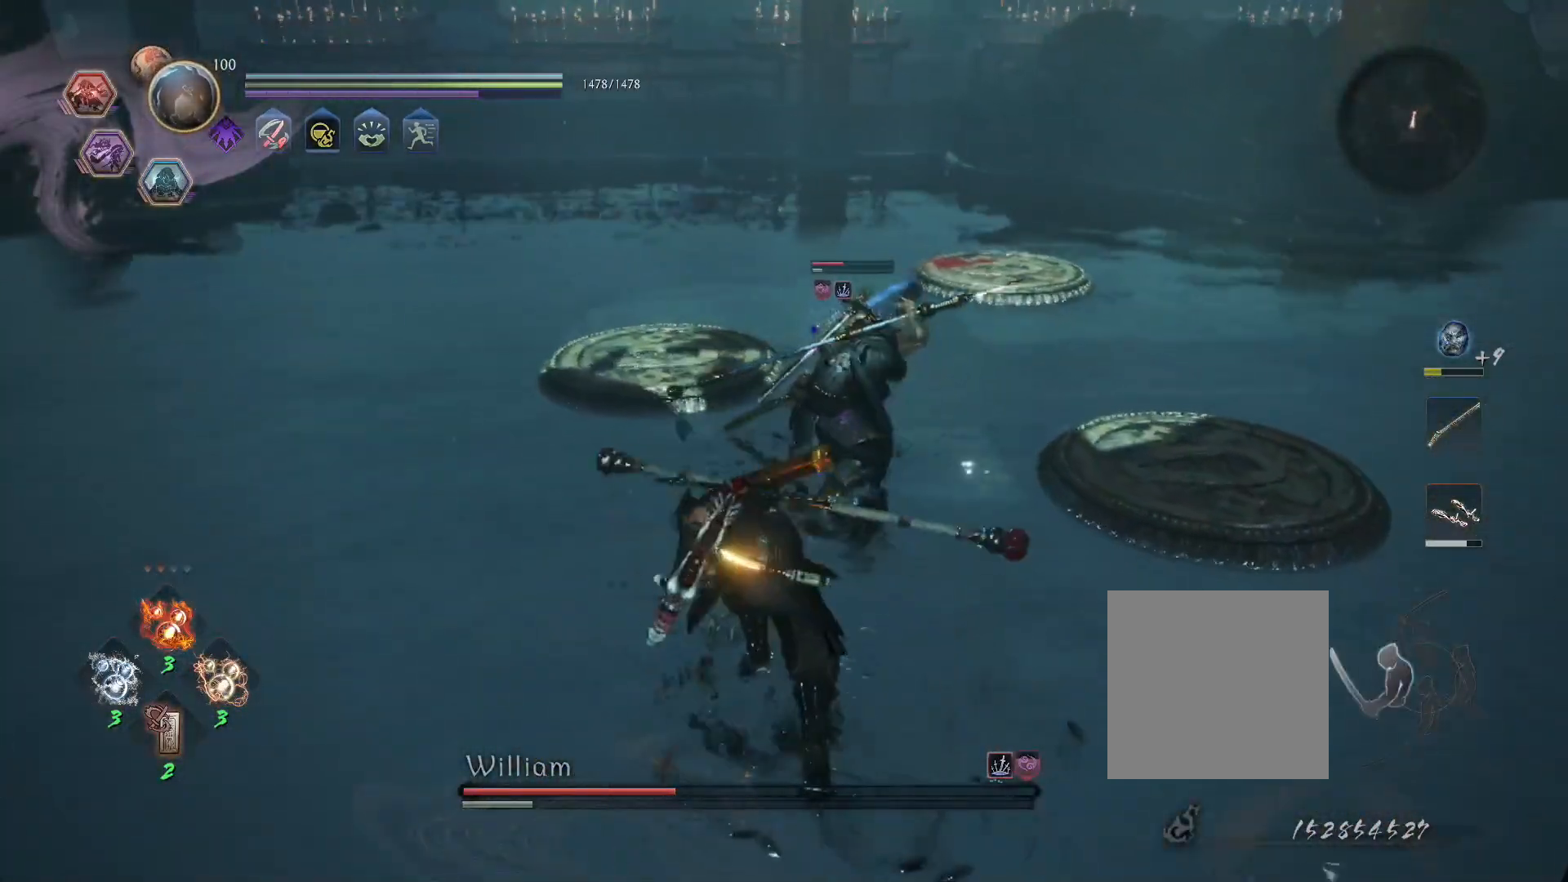
{"buttons": ["CROSS"], "left_stick": "center", "right_stick": "left", "events": [[367, "R1", "down"], [417, "SQUARE", "down"], [450, "CROSS", "down"], [483, "SQUARE", "up"], [500, "R1", "up"]]}
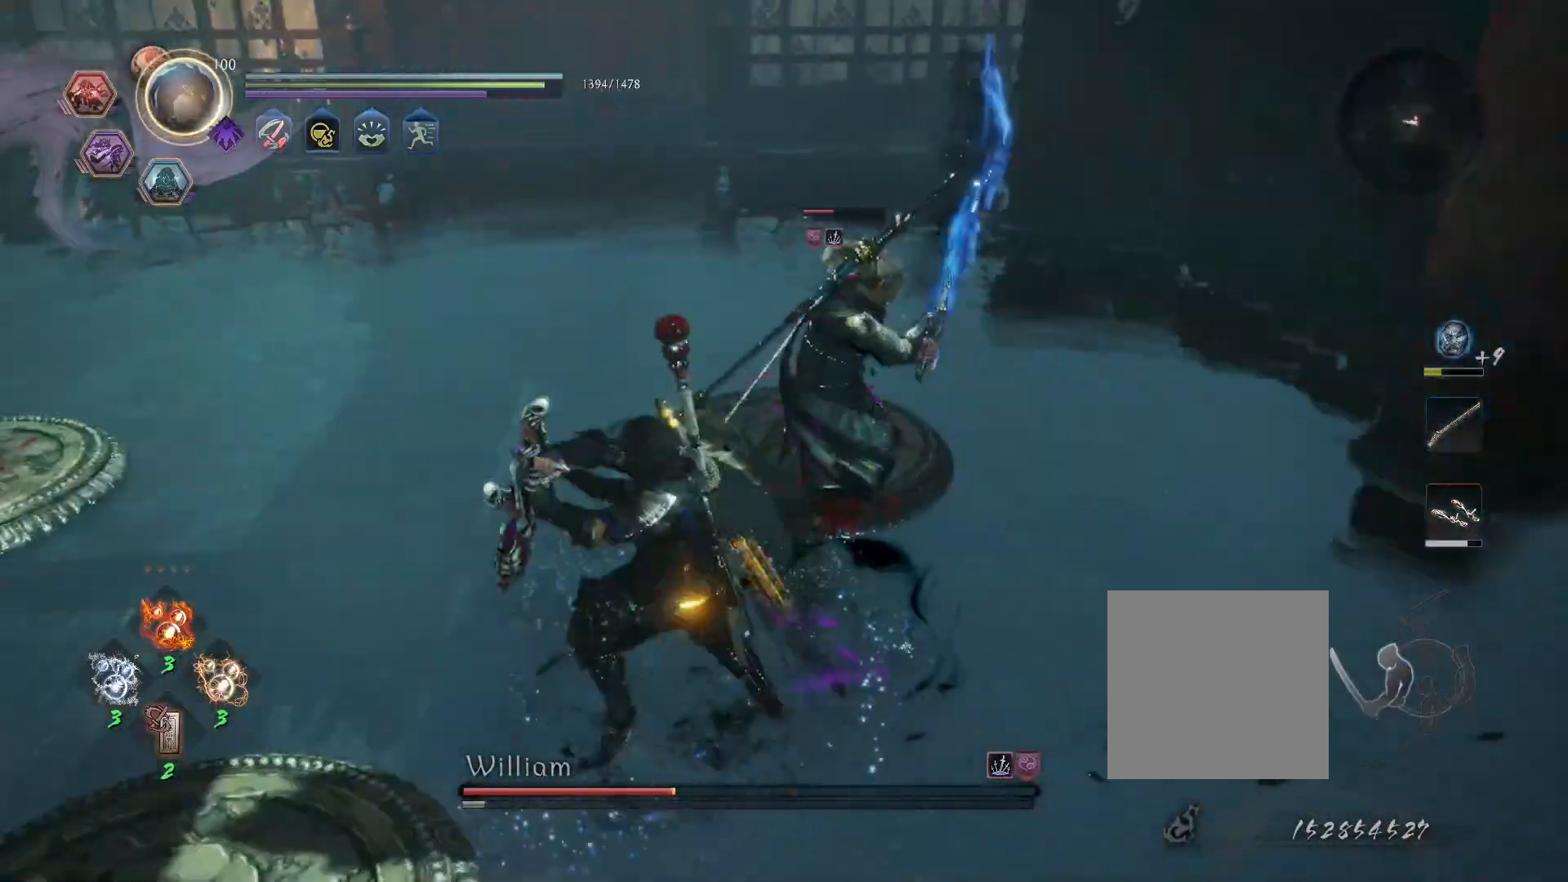
{"buttons": [], "left_stick": "center", "right_stick": "left", "events": [[17, "CROSS", "up"], [83, "SQUARE", "down"], [183, "SQUARE", "up"]]}
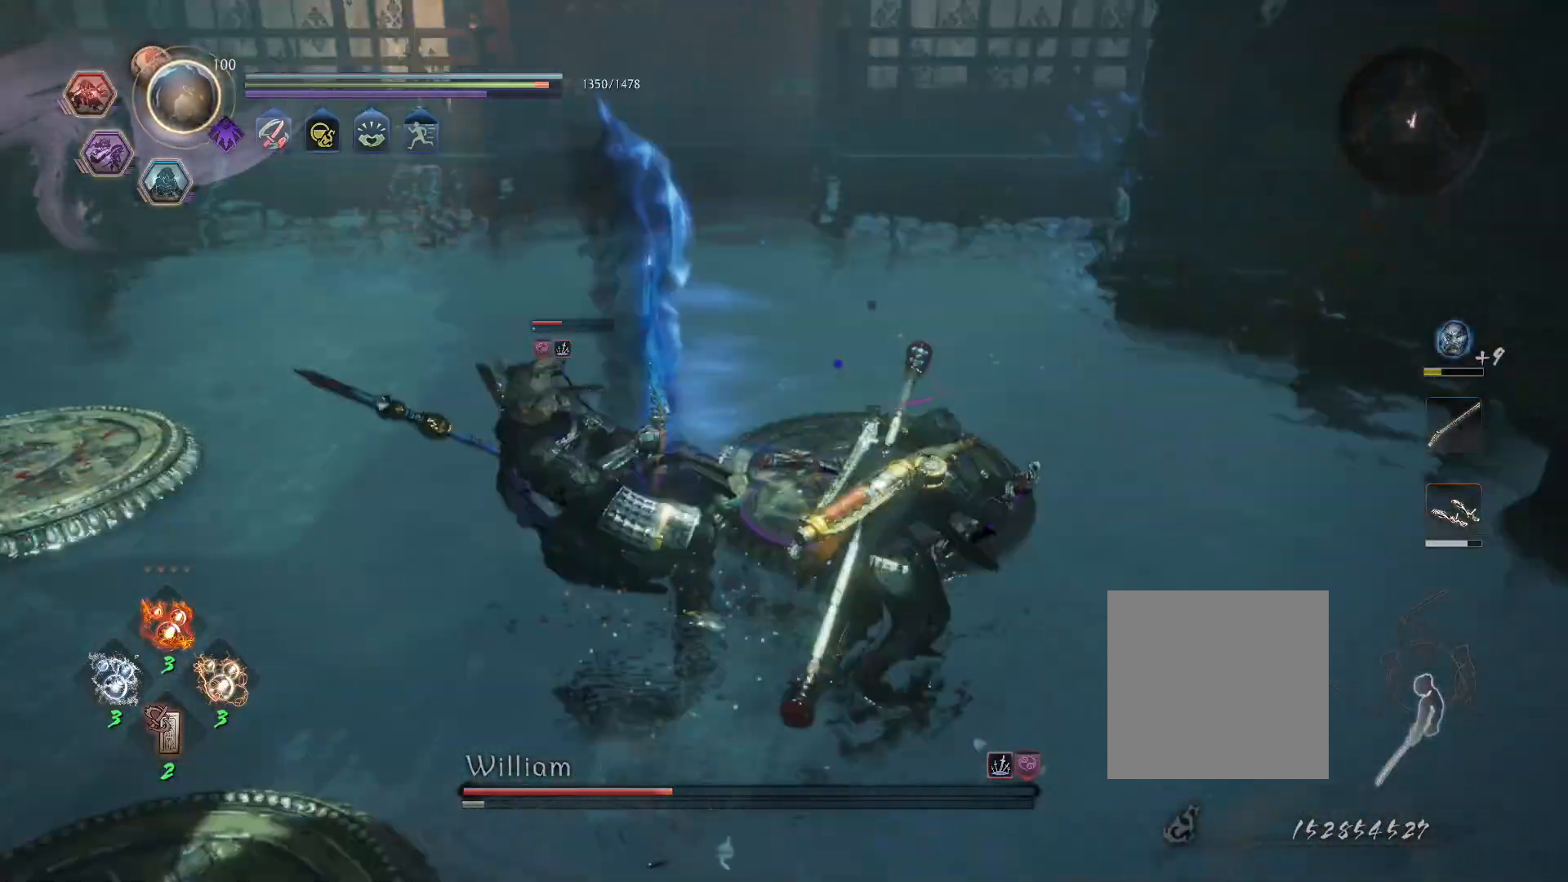
{"buttons": [], "left_stick": "left", "right_stick": "left", "events": [[117, "left_stick", "left"], [250, "CROSS", "down"], [333, "CROSS", "up"]]}